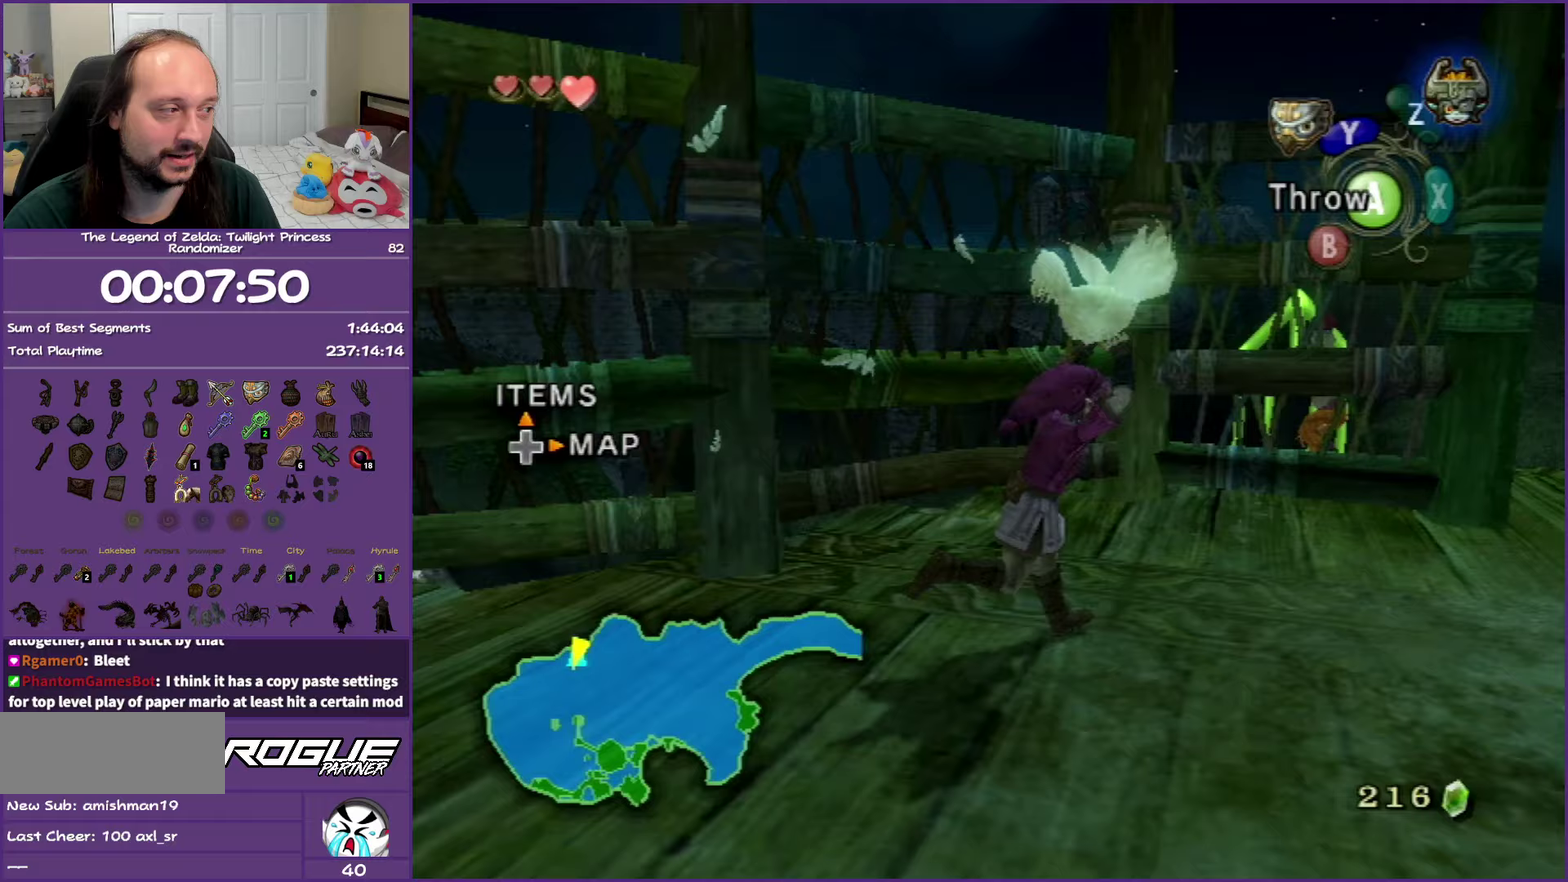
Gameplay with a controller (Nintendo layout); each line is a JSON object with the inputs held at the frame after it. "events" lists button and stick changes between this image and that frame as [ms after this image, input, new state], when the widget could be followed in between. Not read: L3 R3.
{"buttons": [], "left_stick": "up", "right_stick": "center", "events": [[167, "left_stick", "up-right"], [283, "left_stick", "up"]]}
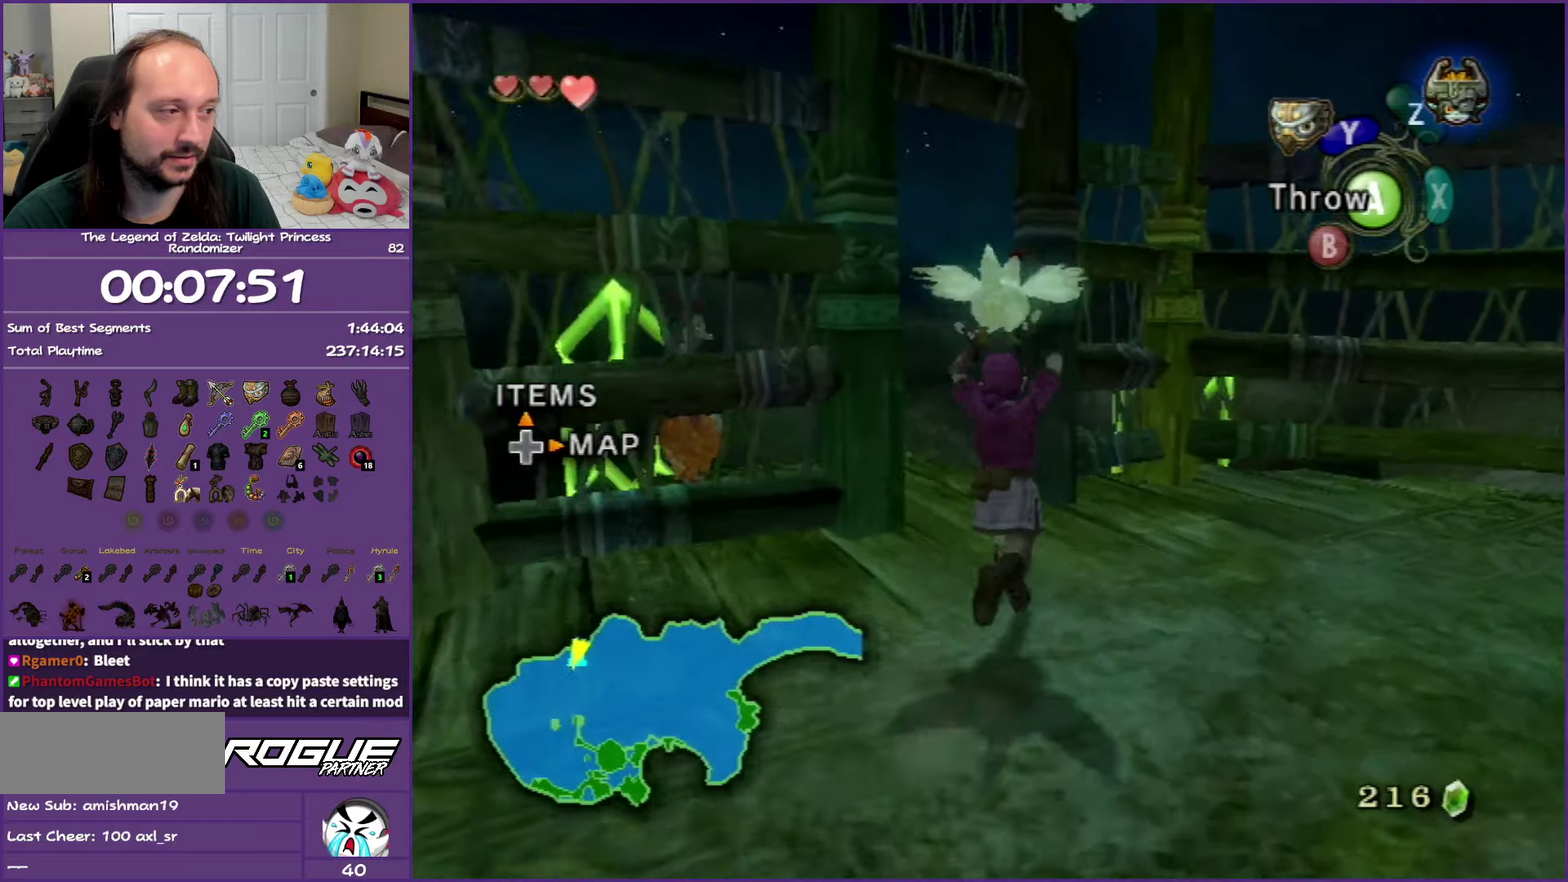
{"buttons": [], "left_stick": "up-left", "right_stick": "center", "events": [[267, "right_stick", "right"], [300, "left_stick", "up-left"], [467, "right_stick", "center"]]}
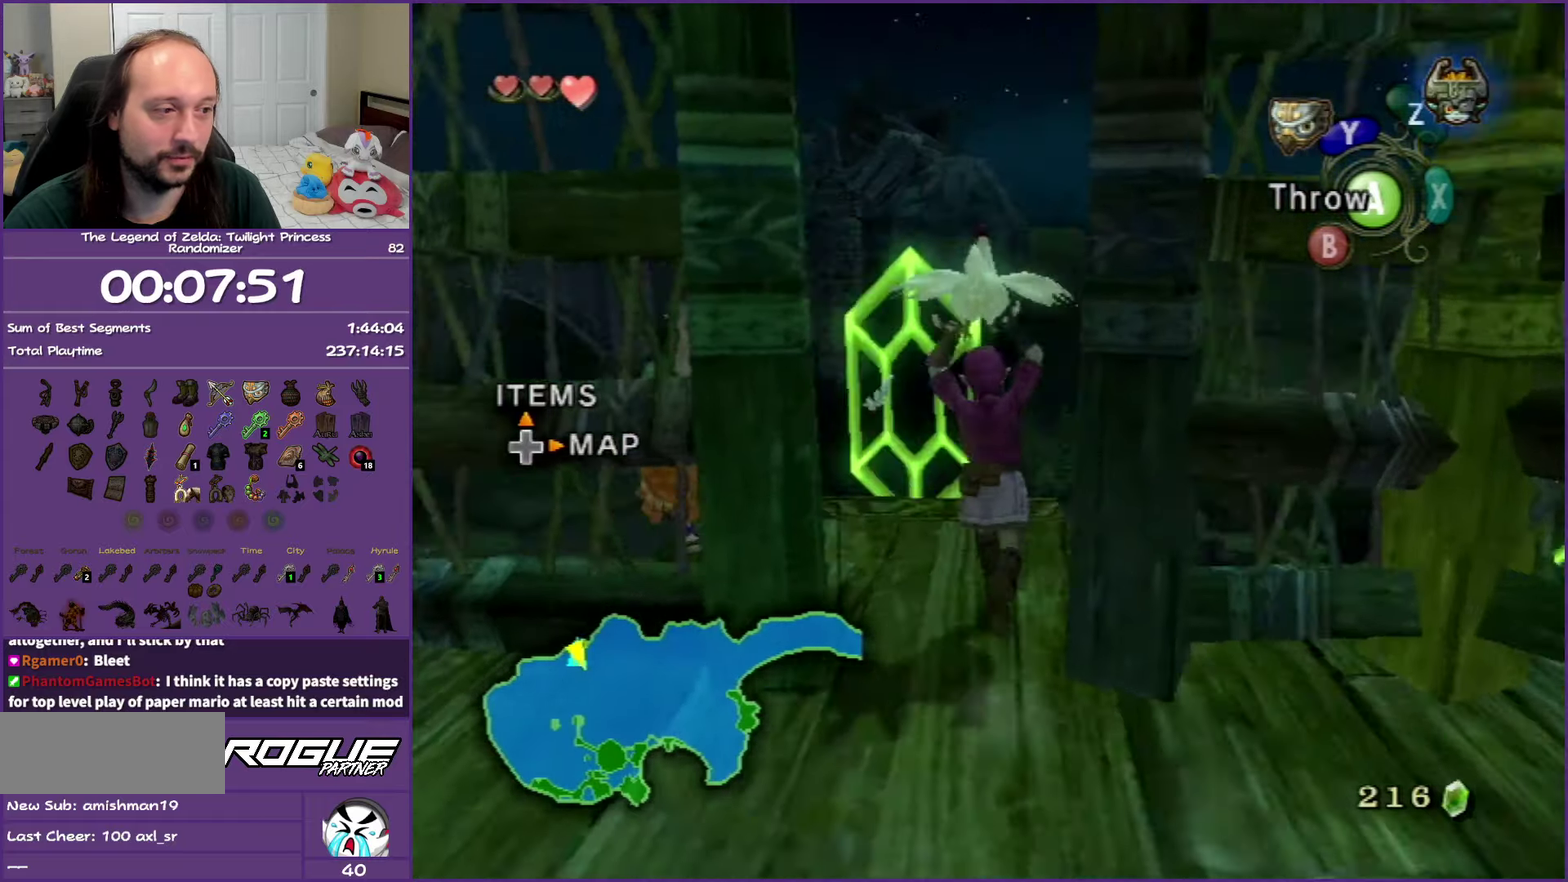
{"buttons": [], "left_stick": "up-right", "right_stick": "center", "events": [[133, "left_stick", "up"], [400, "left_stick", "up-right"]]}
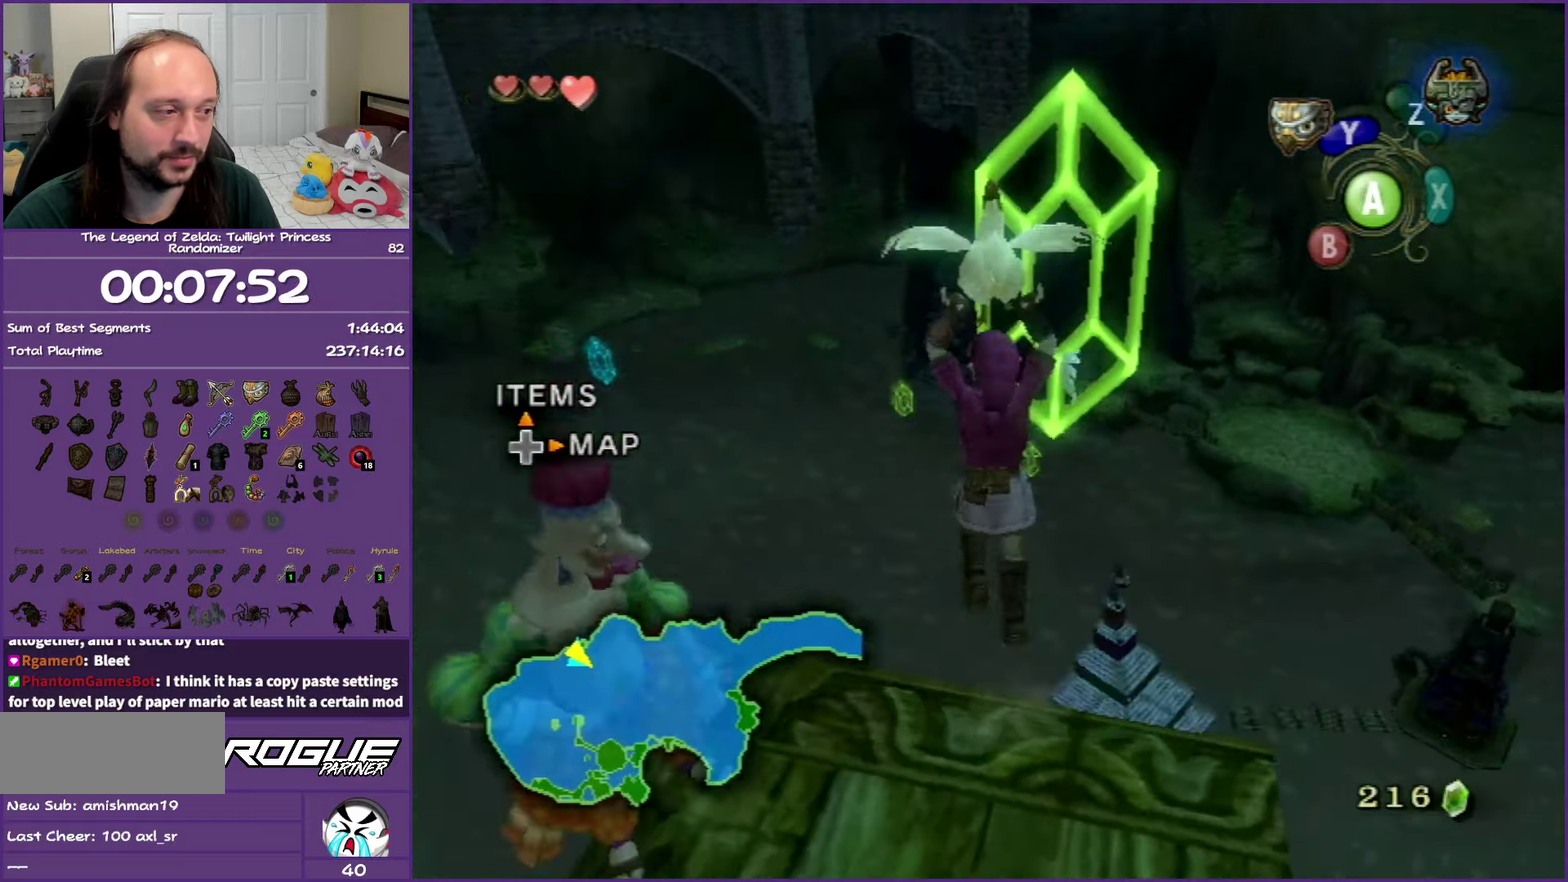
{"buttons": [], "left_stick": "up-right", "right_stick": "center", "events": [[50, "left_stick", "up"], [300, "left_stick", "up-right"]]}
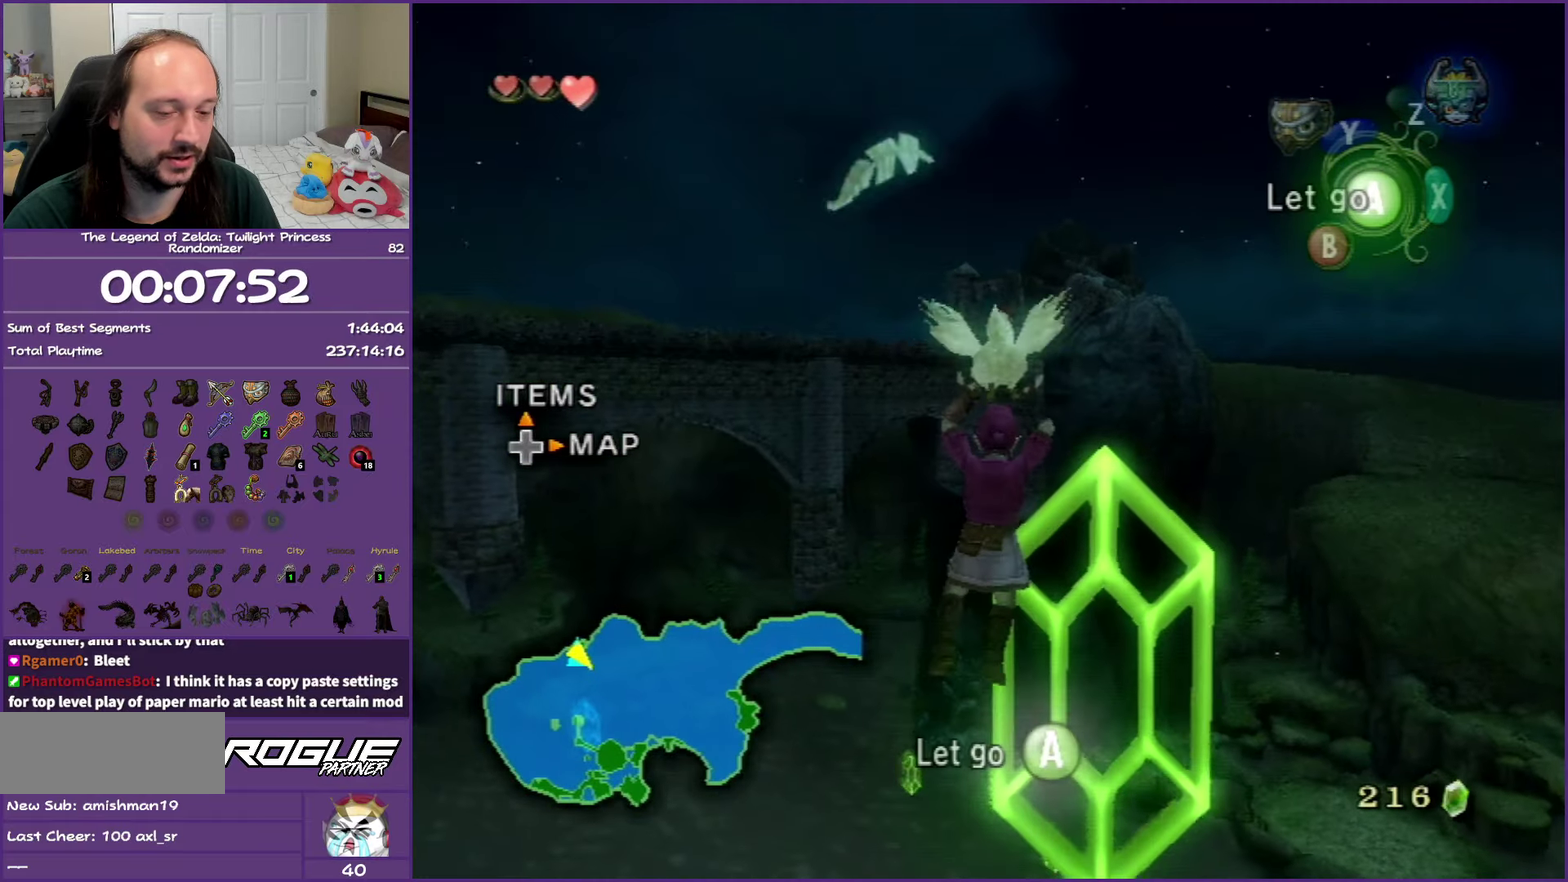
{"buttons": [], "left_stick": "up", "right_stick": "center", "events": [[300, "left_stick", "up"]]}
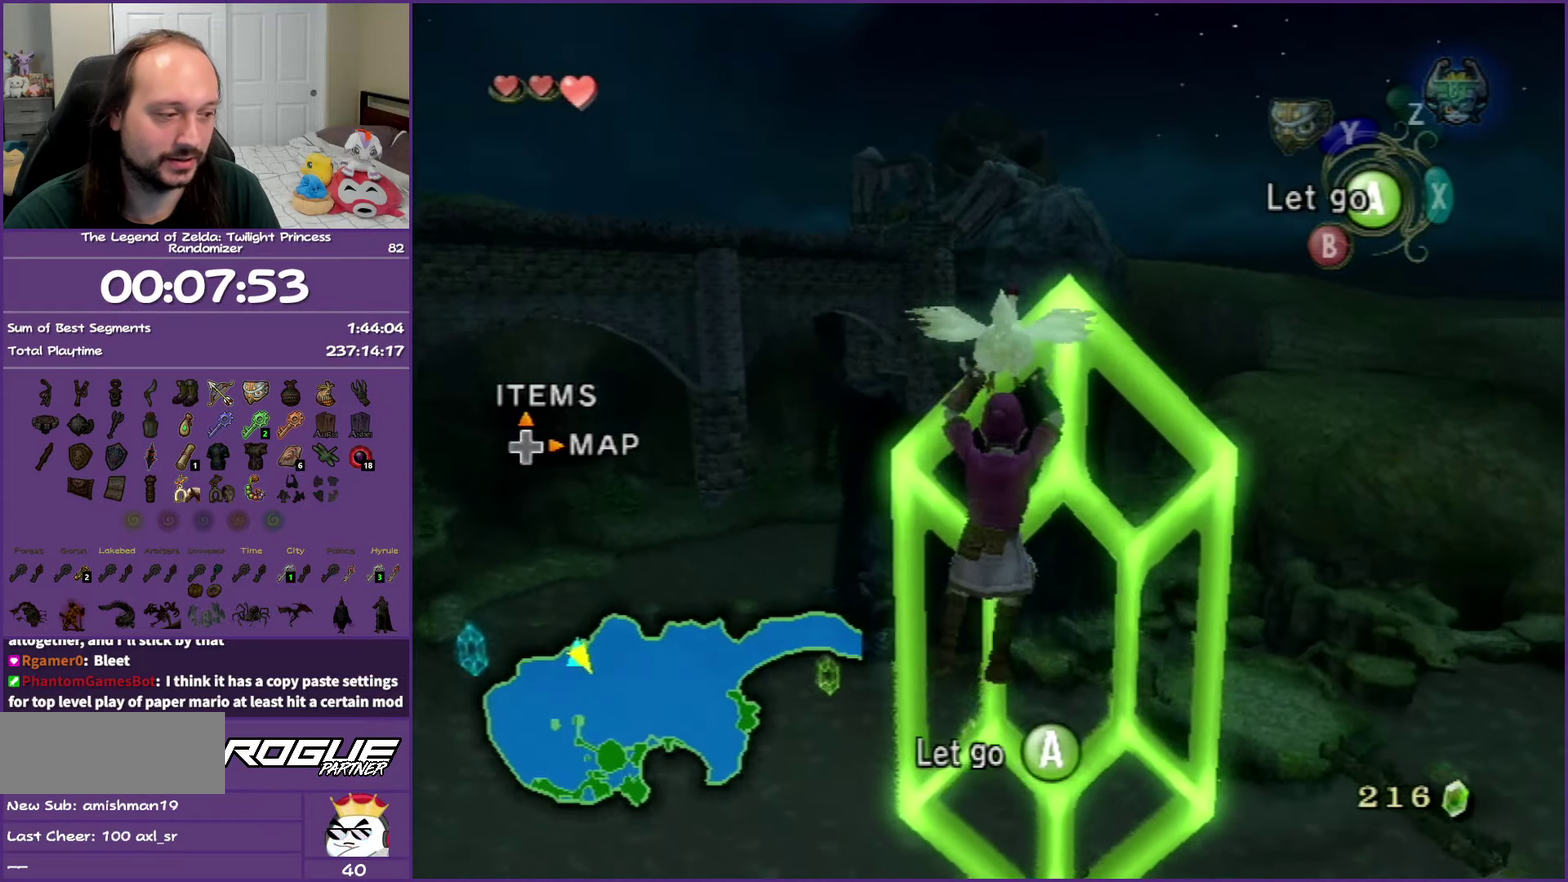
{"buttons": [], "left_stick": "center", "right_stick": "center", "events": [[83, "left_stick", "up-right"], [200, "left_stick", "up"], [333, "left_stick", "center"]]}
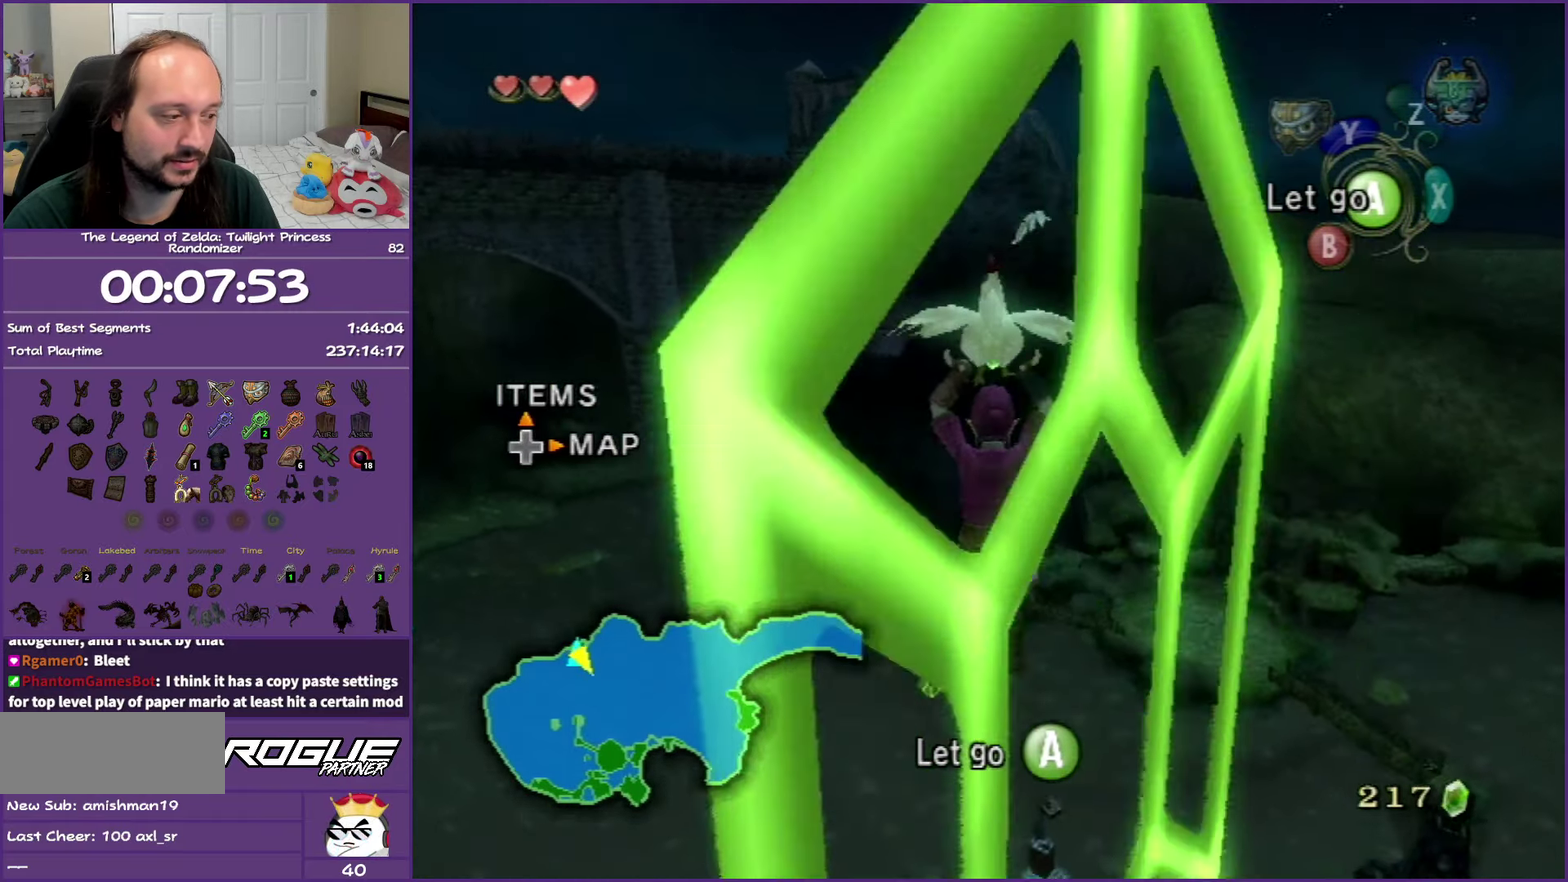
{"buttons": [], "left_stick": "down-right", "right_stick": "center", "events": [[100, "left_stick", "down"], [450, "left_stick", "down-right"]]}
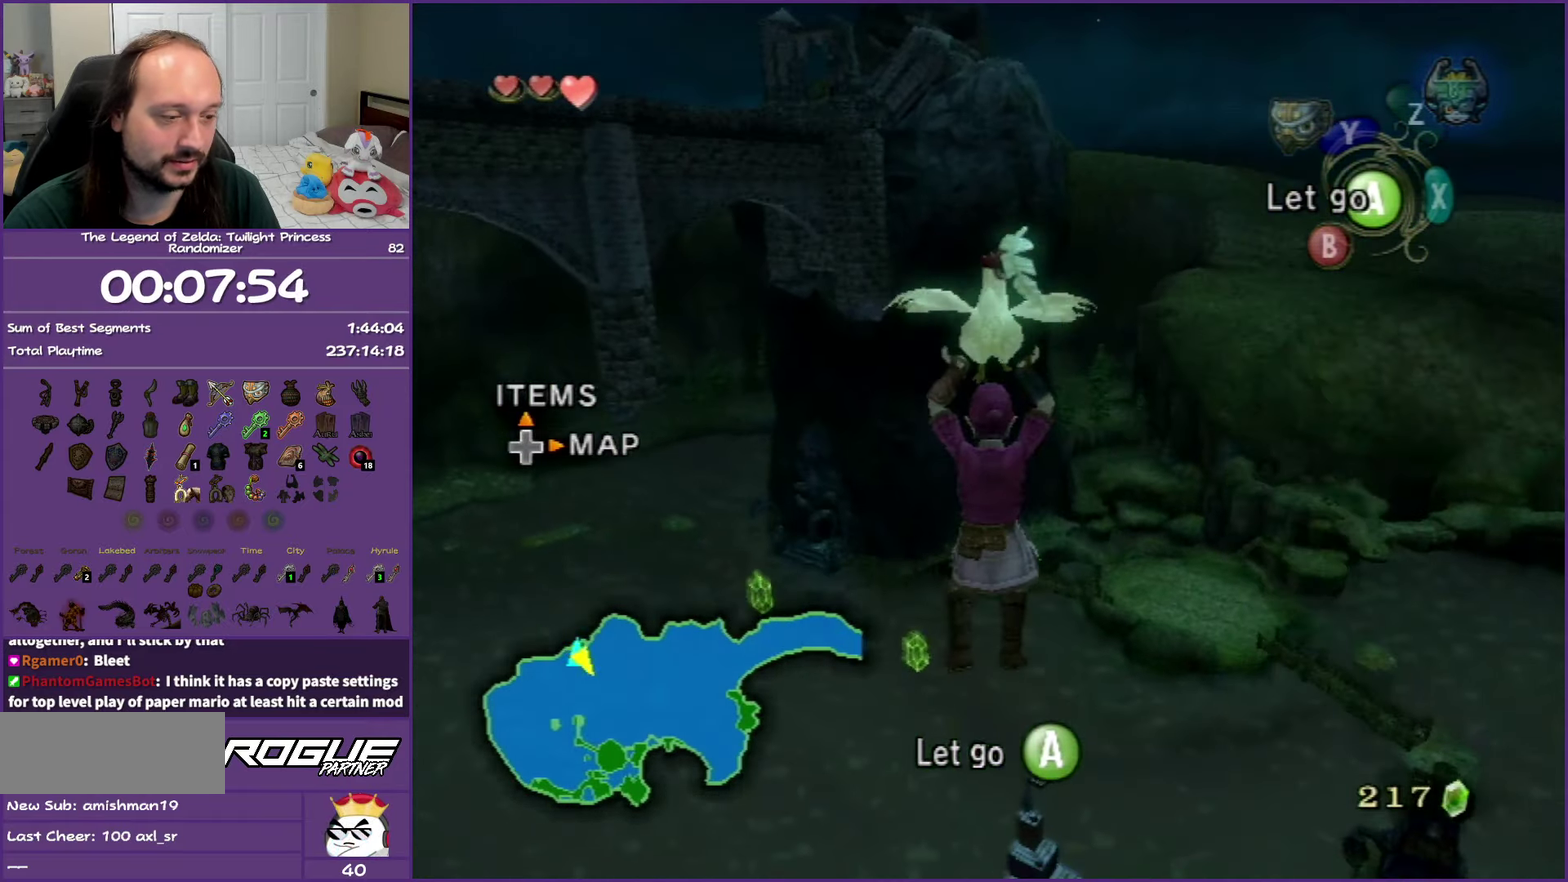
{"buttons": [], "left_stick": "down-right", "right_stick": "center", "events": [[117, "left_stick", "down"], [417, "left_stick", "down-right"]]}
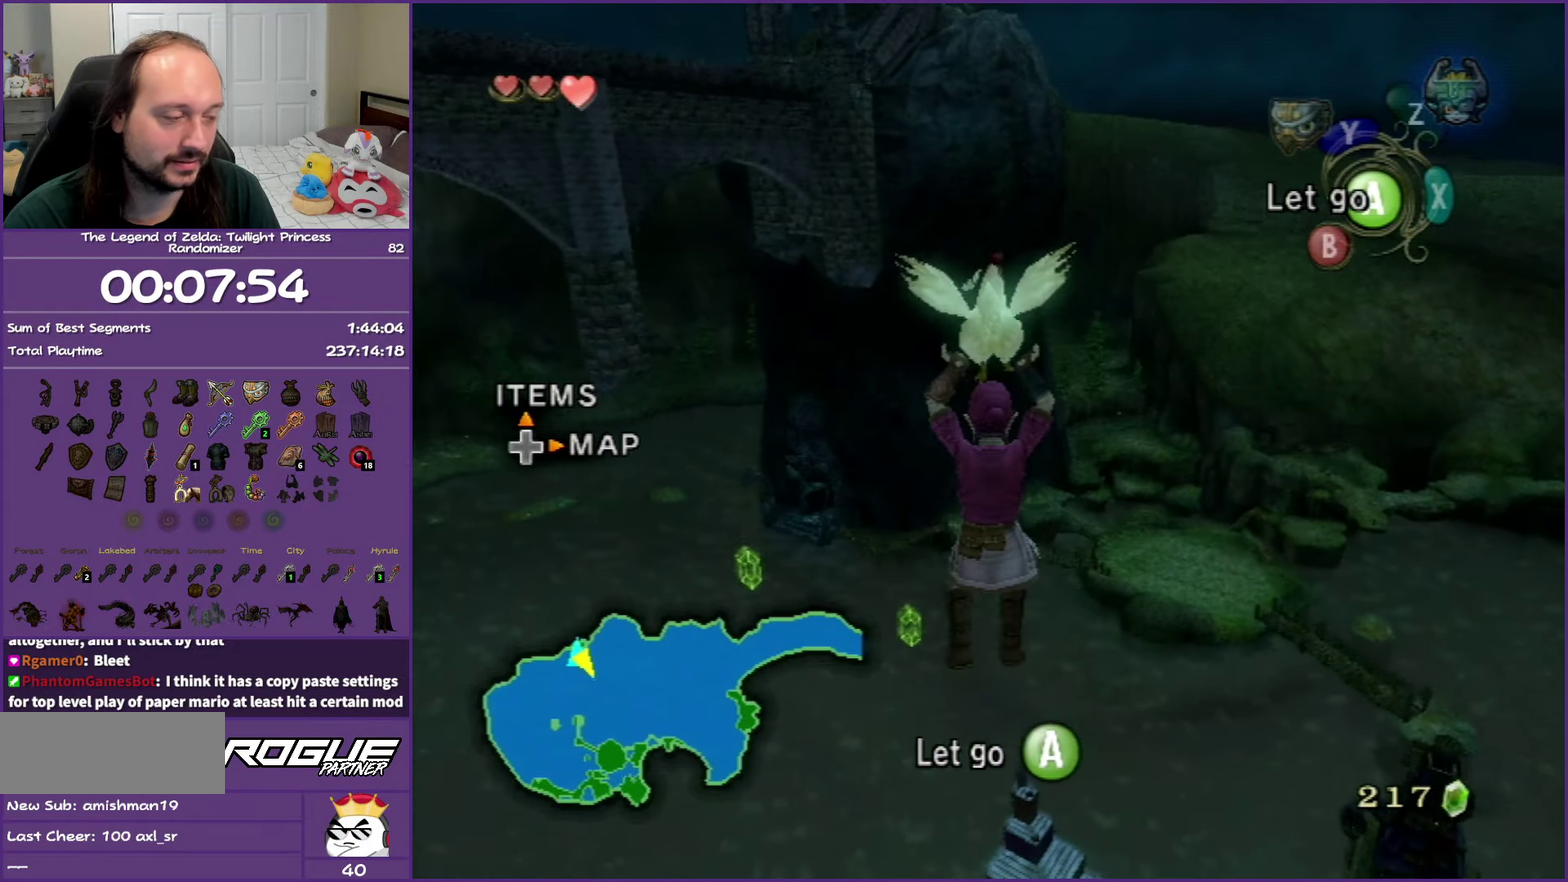
{"buttons": [], "left_stick": "down-right", "right_stick": "center", "events": [[100, "left_stick", "down"], [150, "left_stick", "center"], [383, "left_stick", "down-right"]]}
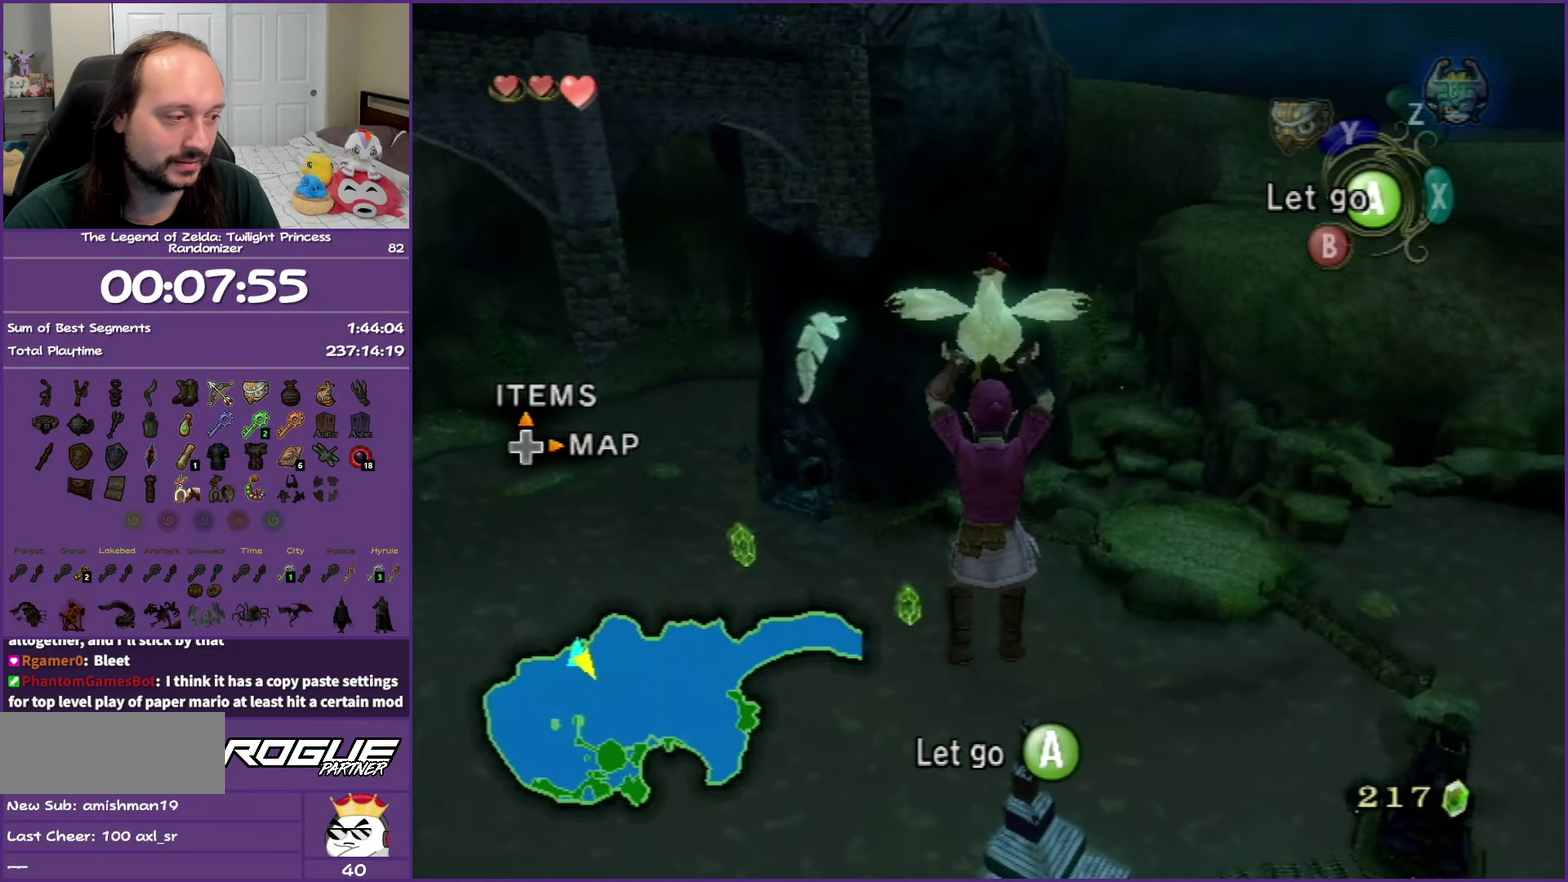
{"buttons": [], "left_stick": "down-right", "right_stick": "center", "events": [[250, "left_stick", "down"], [350, "left_stick", "down-right"]]}
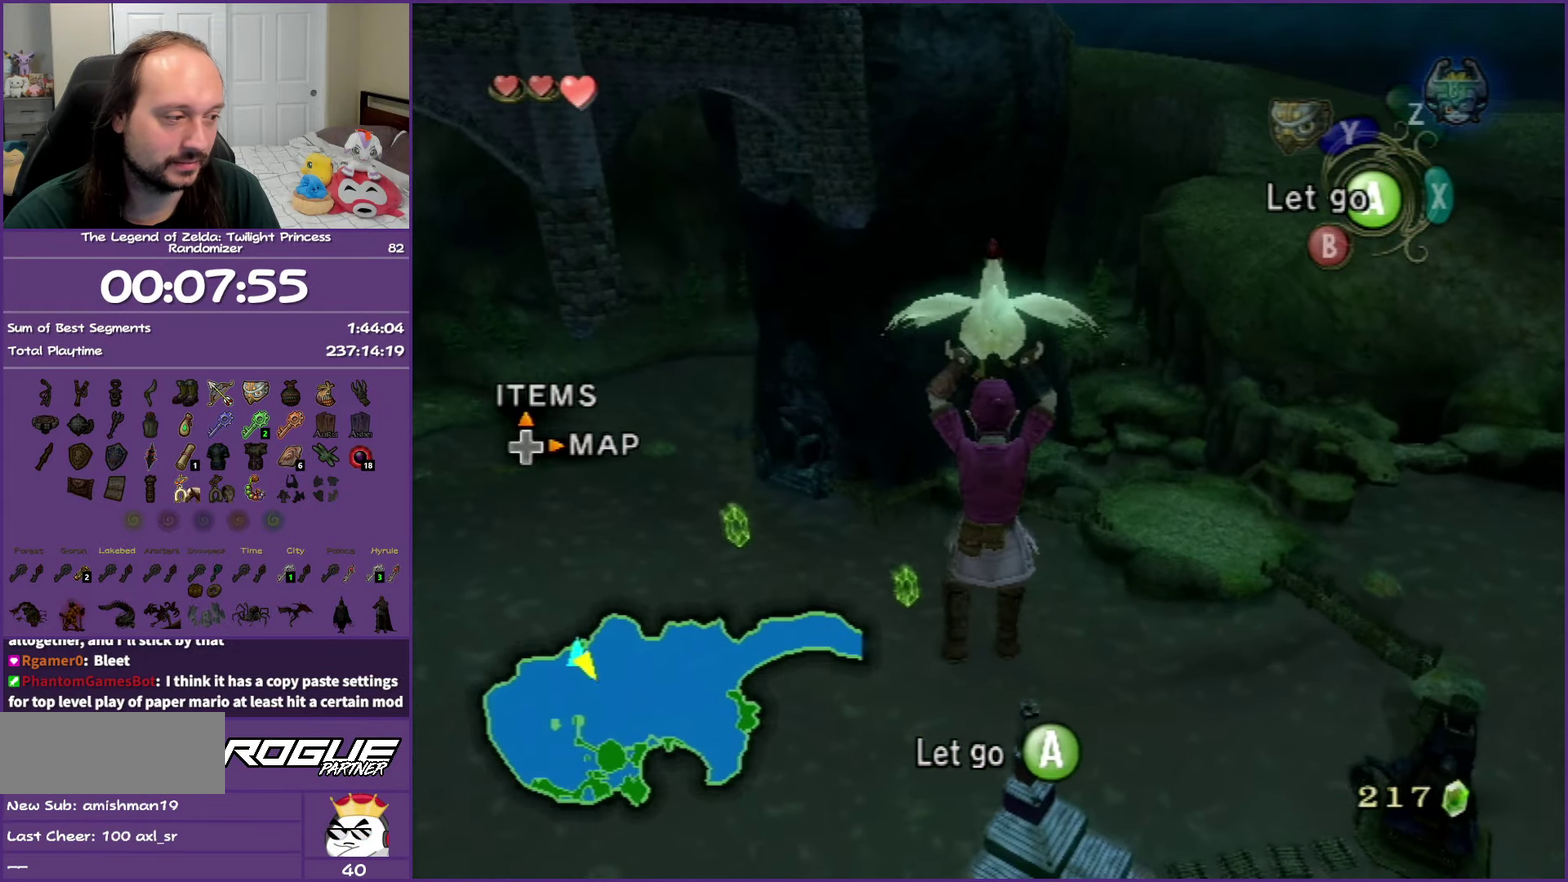
{"buttons": [], "left_stick": "down", "right_stick": "center", "events": [[33, "left_stick", "center"], [300, "left_stick", "down"]]}
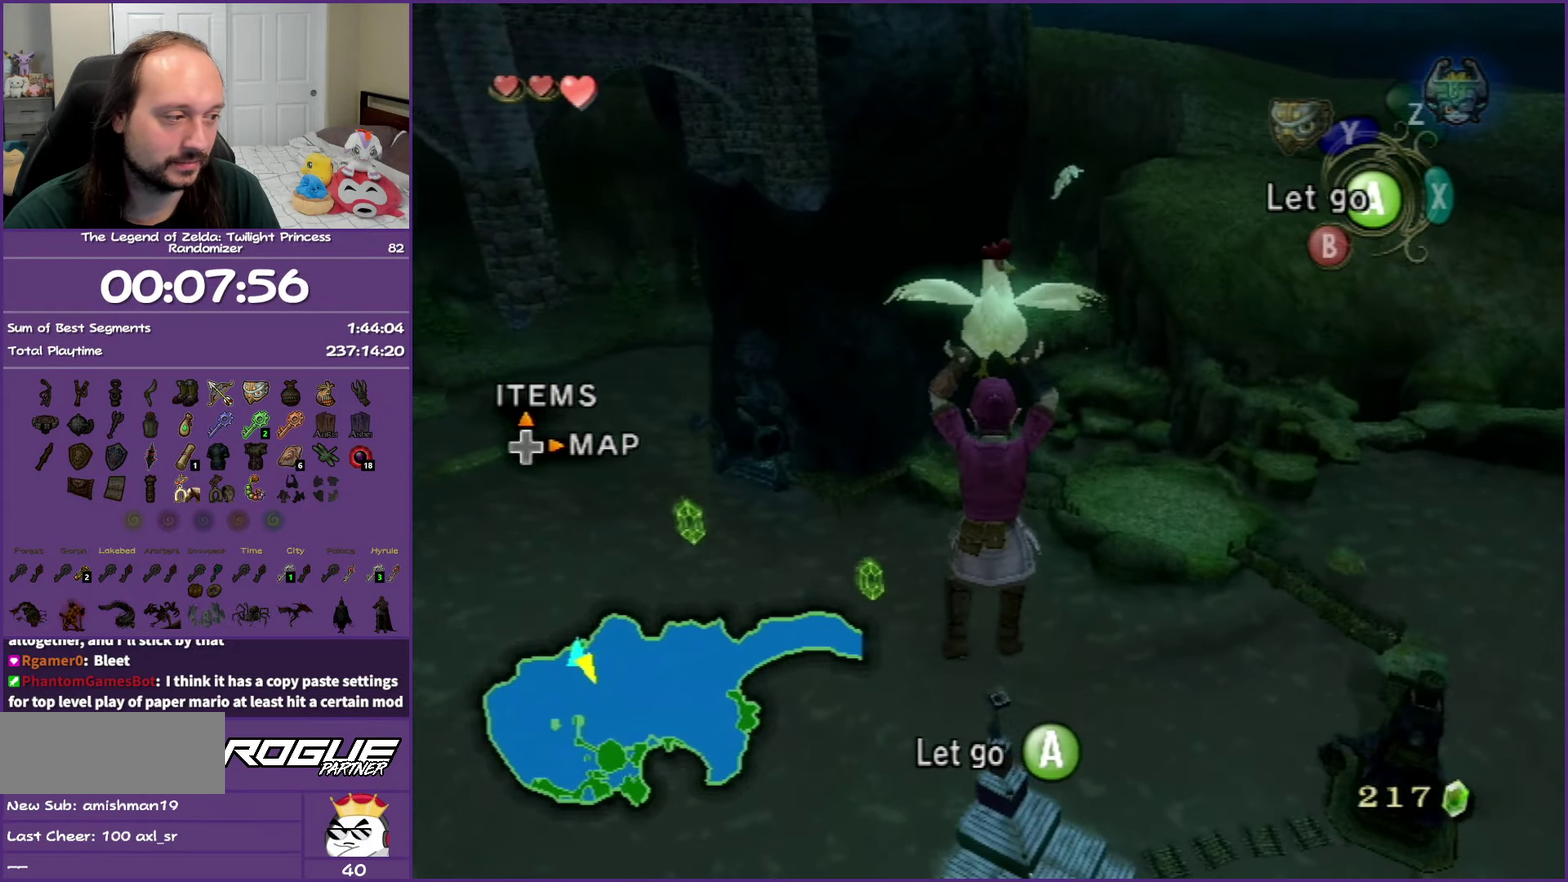
{"buttons": [], "left_stick": "down-left", "right_stick": "center", "events": [[117, "left_stick", "down-left"], [233, "left_stick", "down"], [383, "left_stick", "down-left"]]}
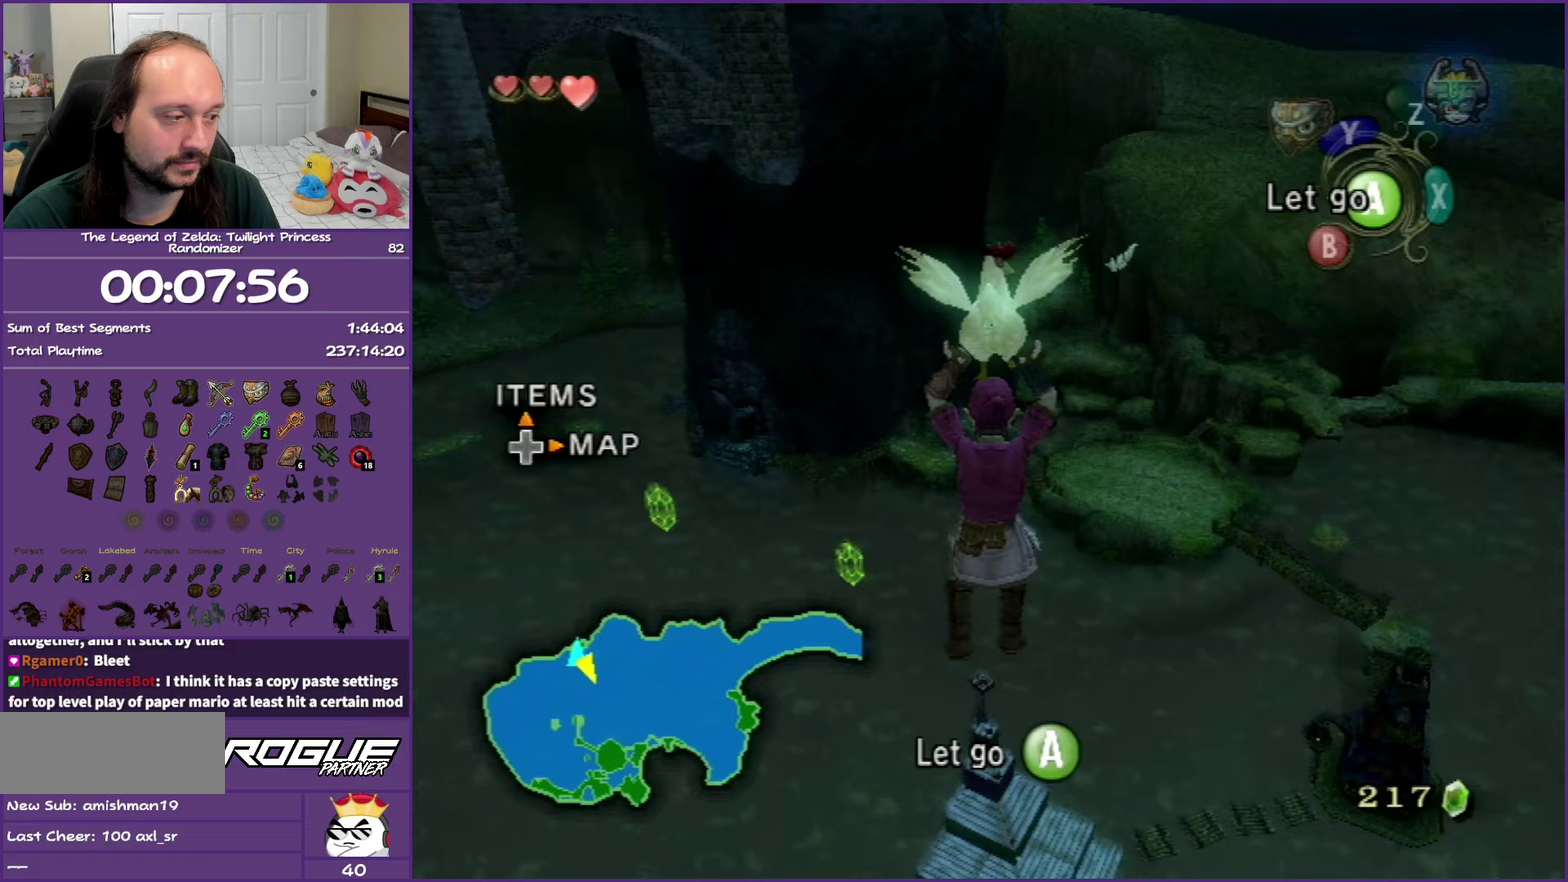
{"buttons": [], "left_stick": "center", "right_stick": "center", "events": [[200, "left_stick", "center"]]}
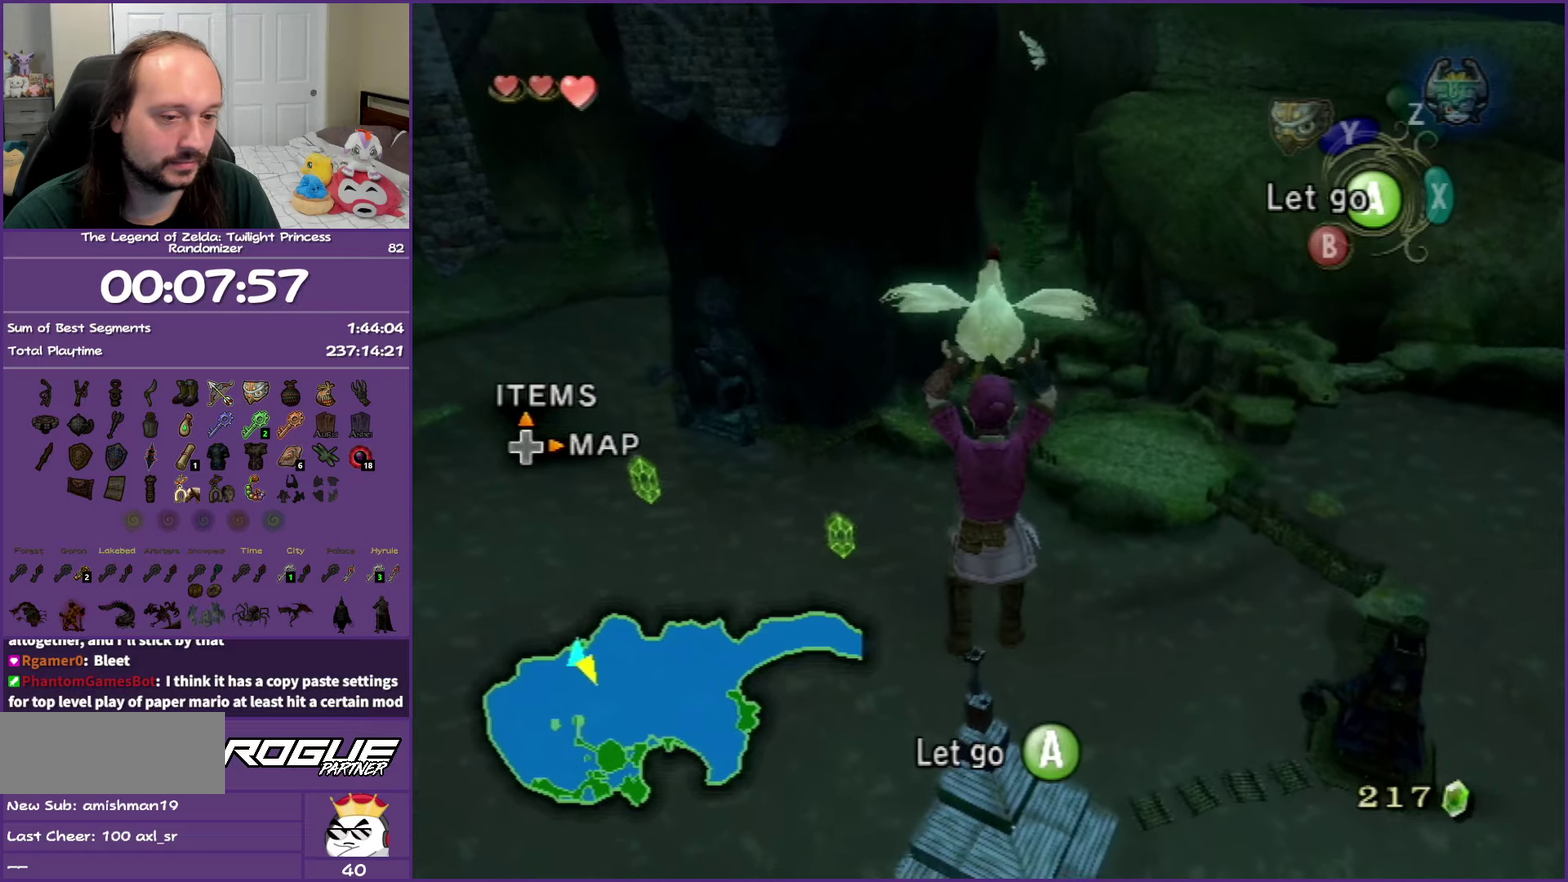
{"buttons": [], "left_stick": "center", "right_stick": "center", "events": [[67, "left_stick", "down-left"], [233, "left_stick", "down"], [317, "left_stick", "center"]]}
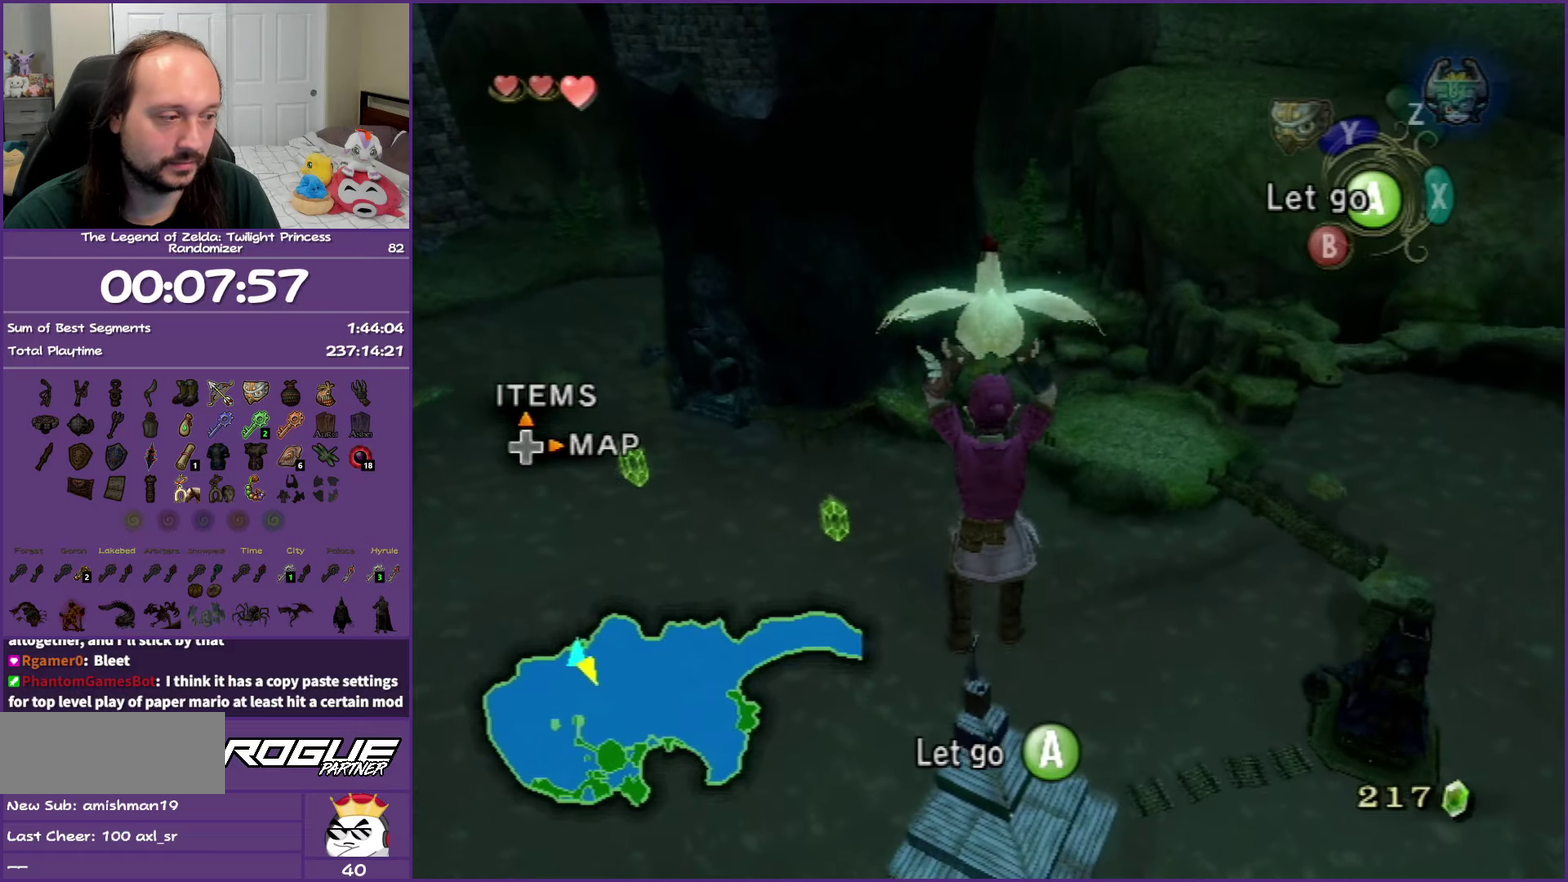
{"buttons": [], "left_stick": "down-left", "right_stick": "center", "events": [[50, "left_stick", "down-left"], [283, "left_stick", "center"], [433, "left_stick", "down-left"]]}
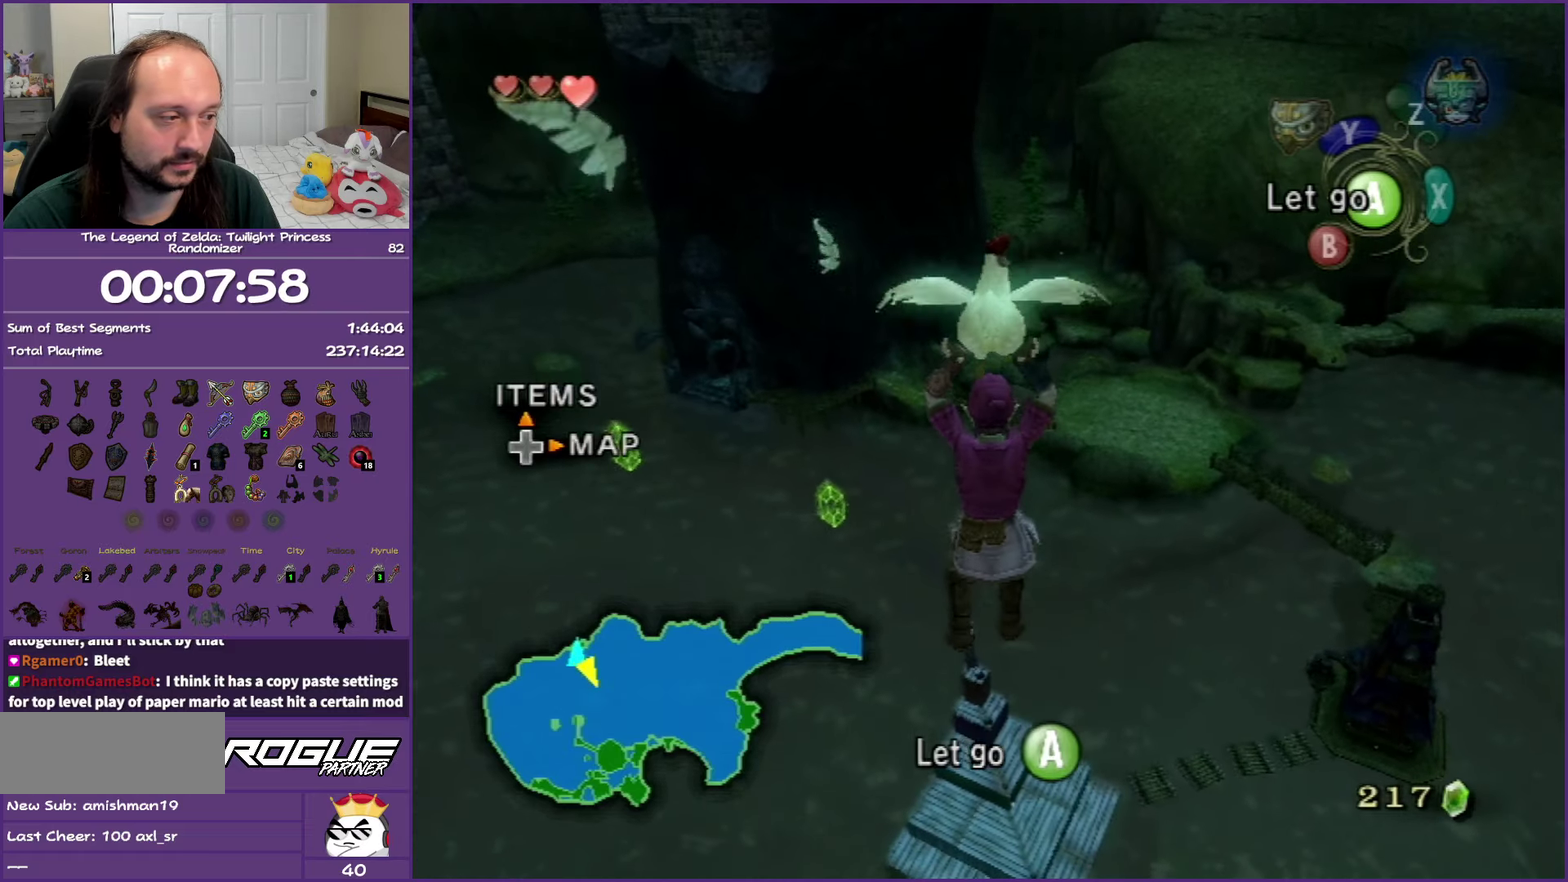
{"buttons": [], "left_stick": "down", "right_stick": "center", "events": [[150, "left_stick", "center"], [383, "left_stick", "down"]]}
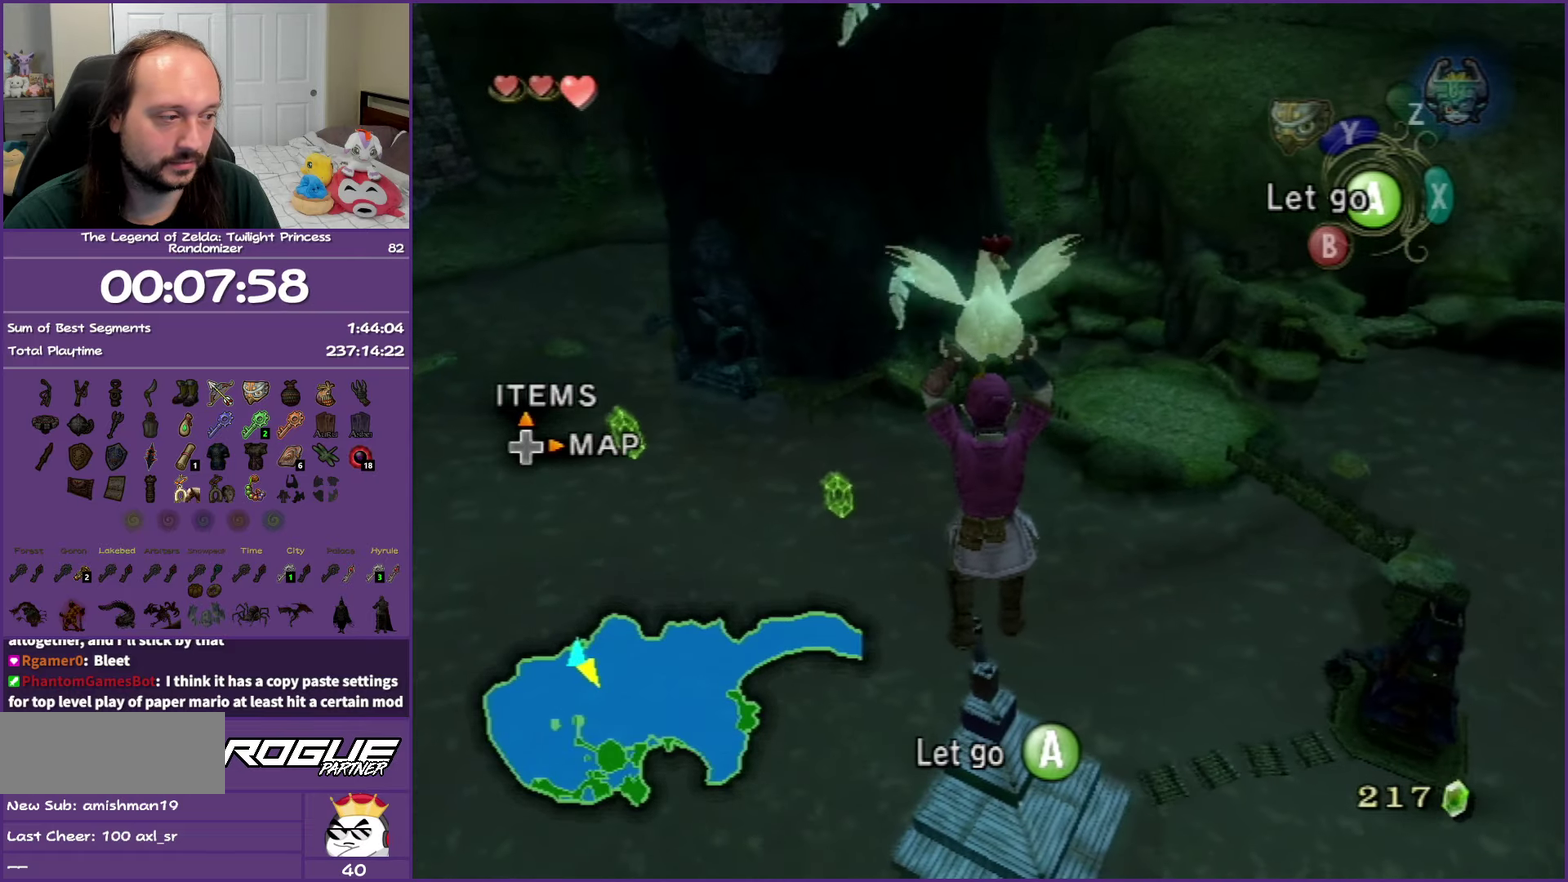
{"buttons": [], "left_stick": "down", "right_stick": "center", "events": []}
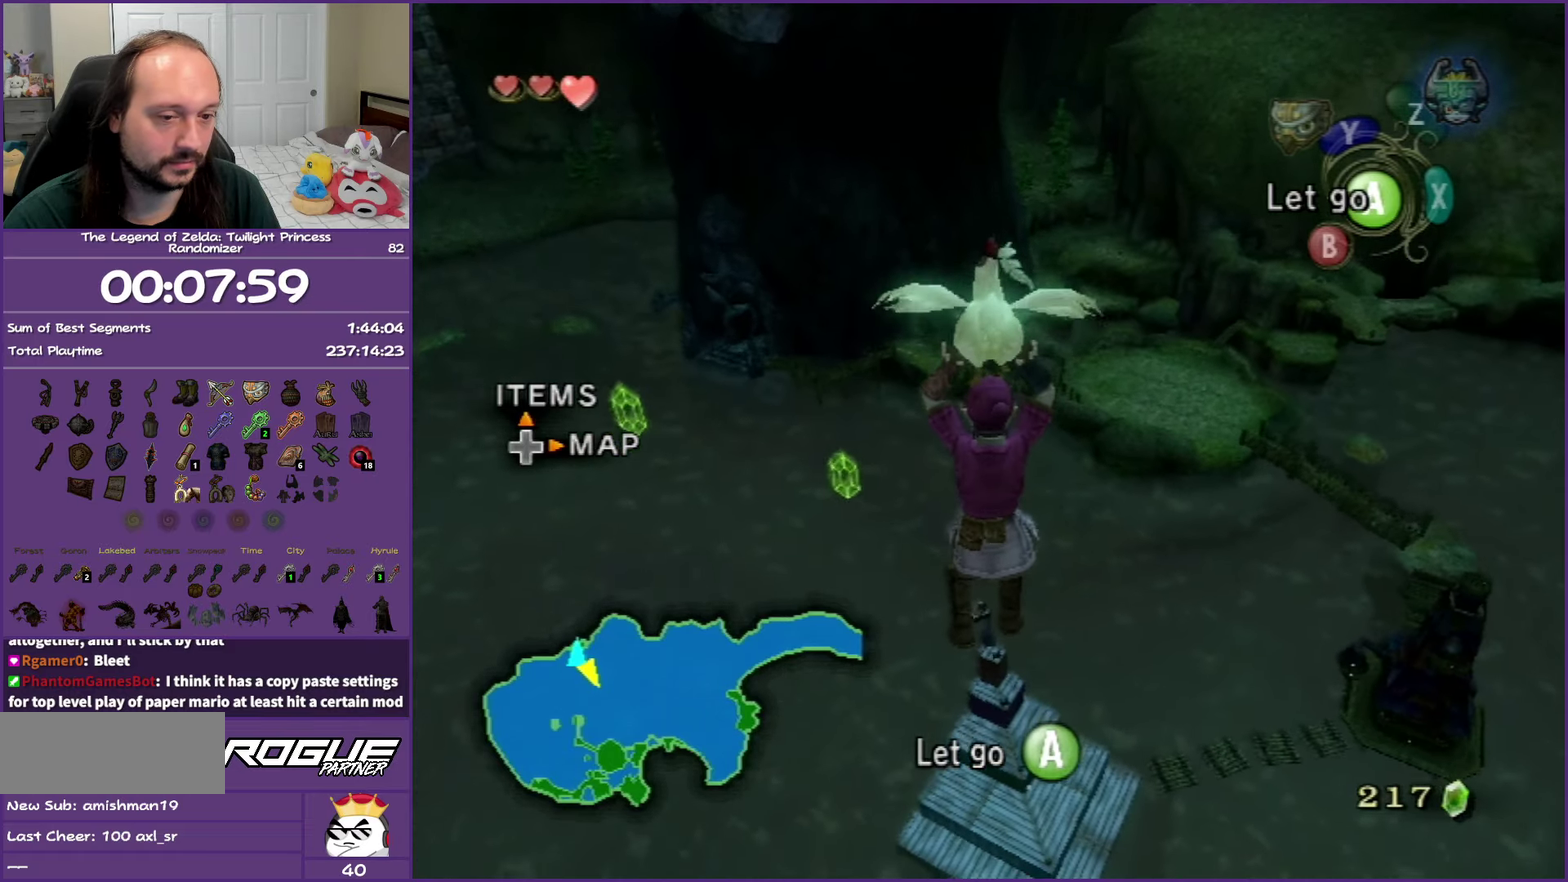
{"buttons": [], "left_stick": "down", "right_stick": "center", "events": [[100, "left_stick", "center"], [383, "left_stick", "down"]]}
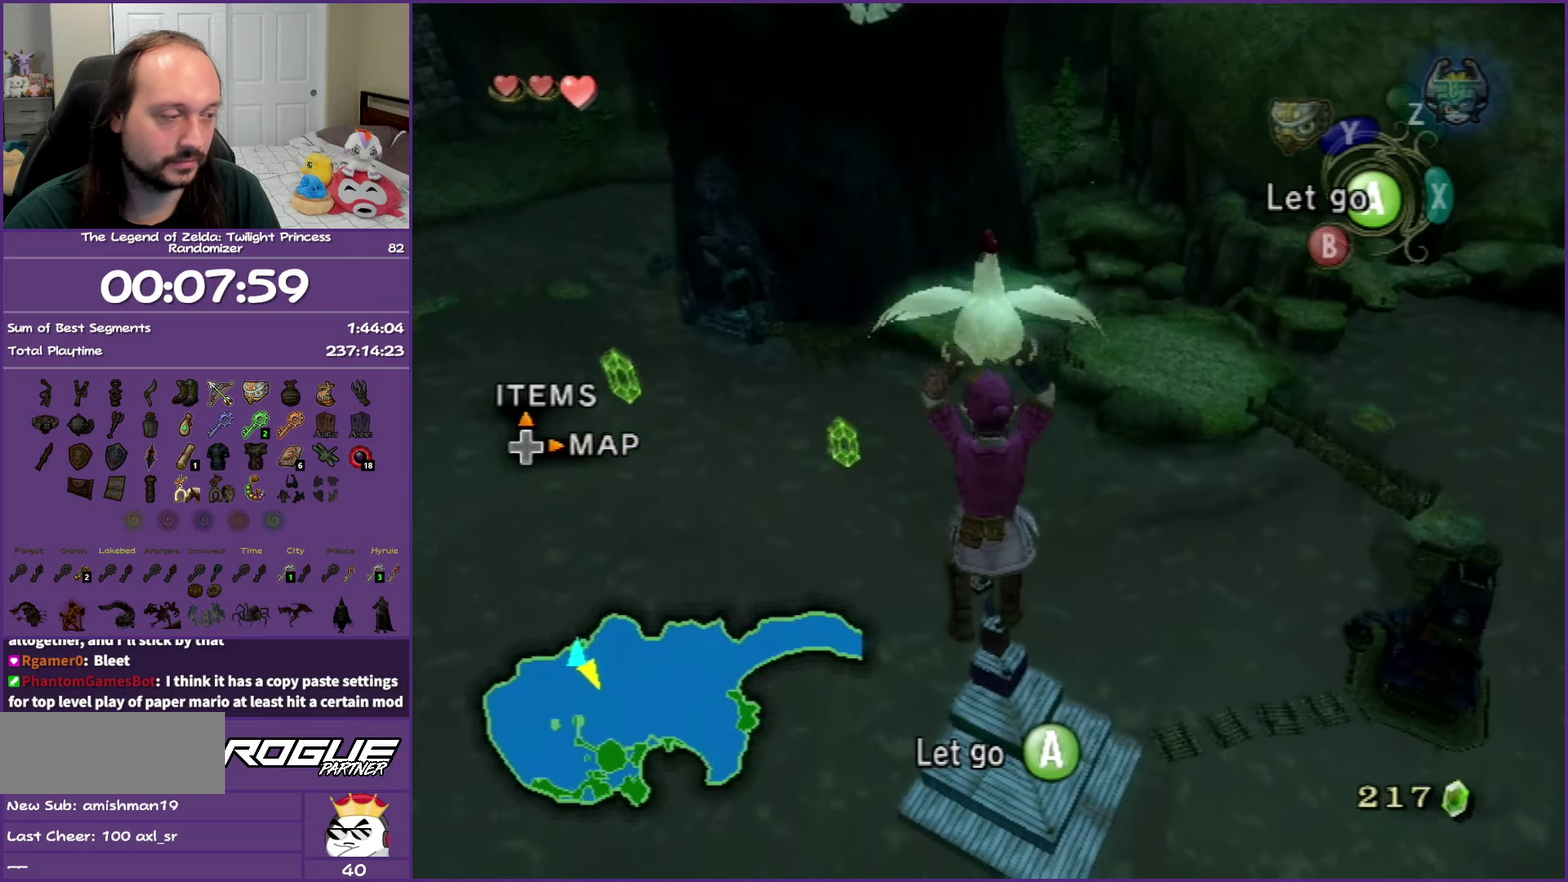
{"buttons": [], "left_stick": "down", "right_stick": "center", "events": [[133, "left_stick", "center"], [500, "left_stick", "down"]]}
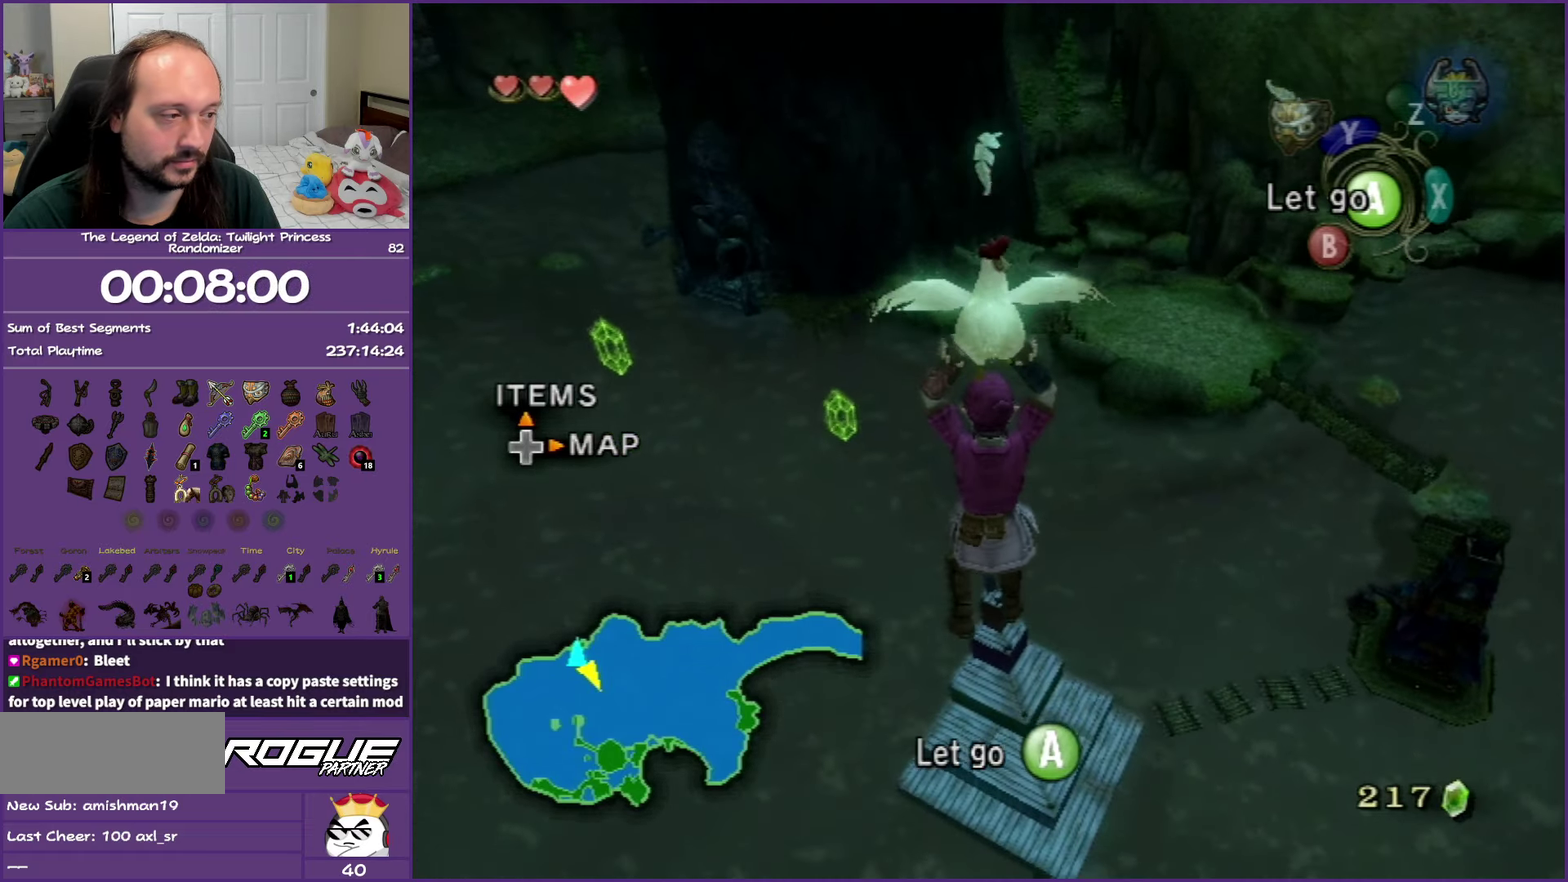
{"buttons": [], "left_stick": "center", "right_stick": "center", "events": [[217, "left_stick", "center"]]}
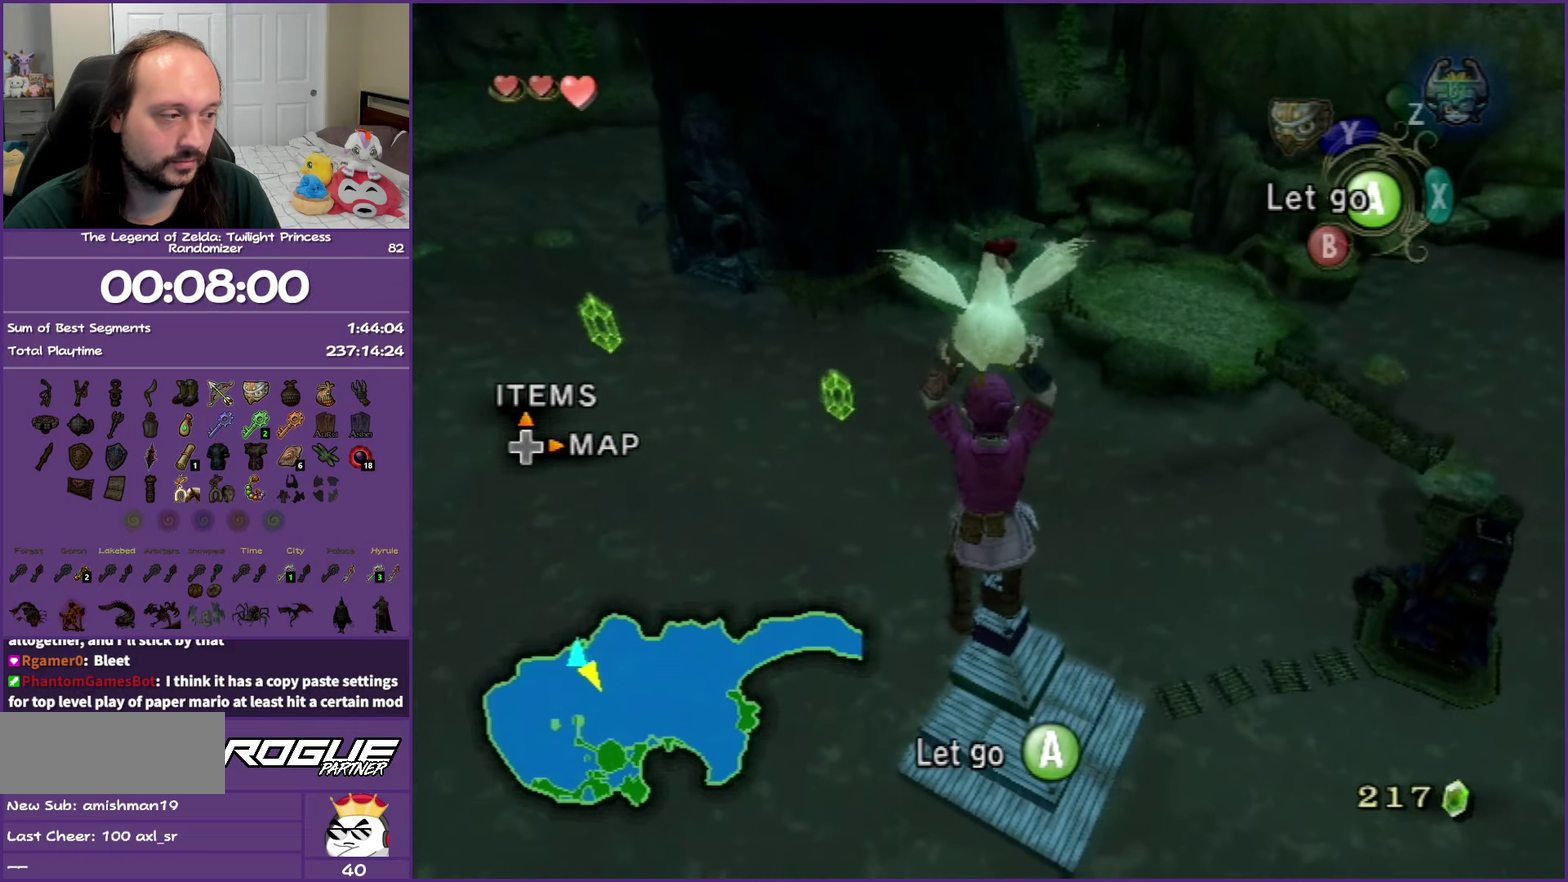
{"buttons": [], "left_stick": "down", "right_stick": "center", "events": [[33, "left_stick", "down"], [250, "left_stick", "center"], [500, "left_stick", "down"]]}
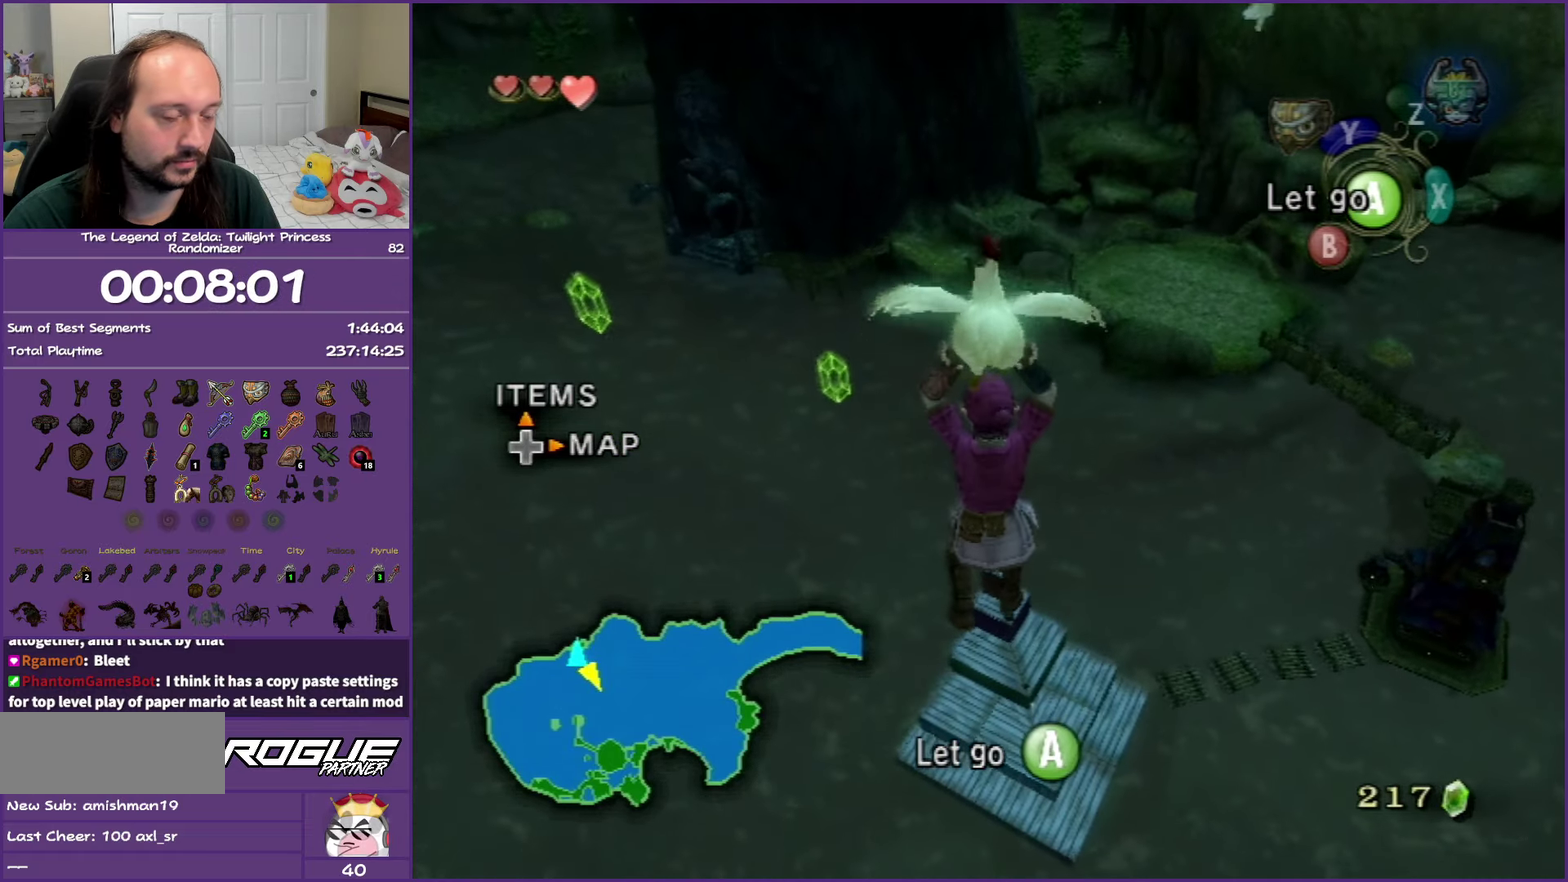
{"buttons": [], "left_stick": "down", "right_stick": "center", "events": [[183, "left_stick", "center"], [433, "left_stick", "down"]]}
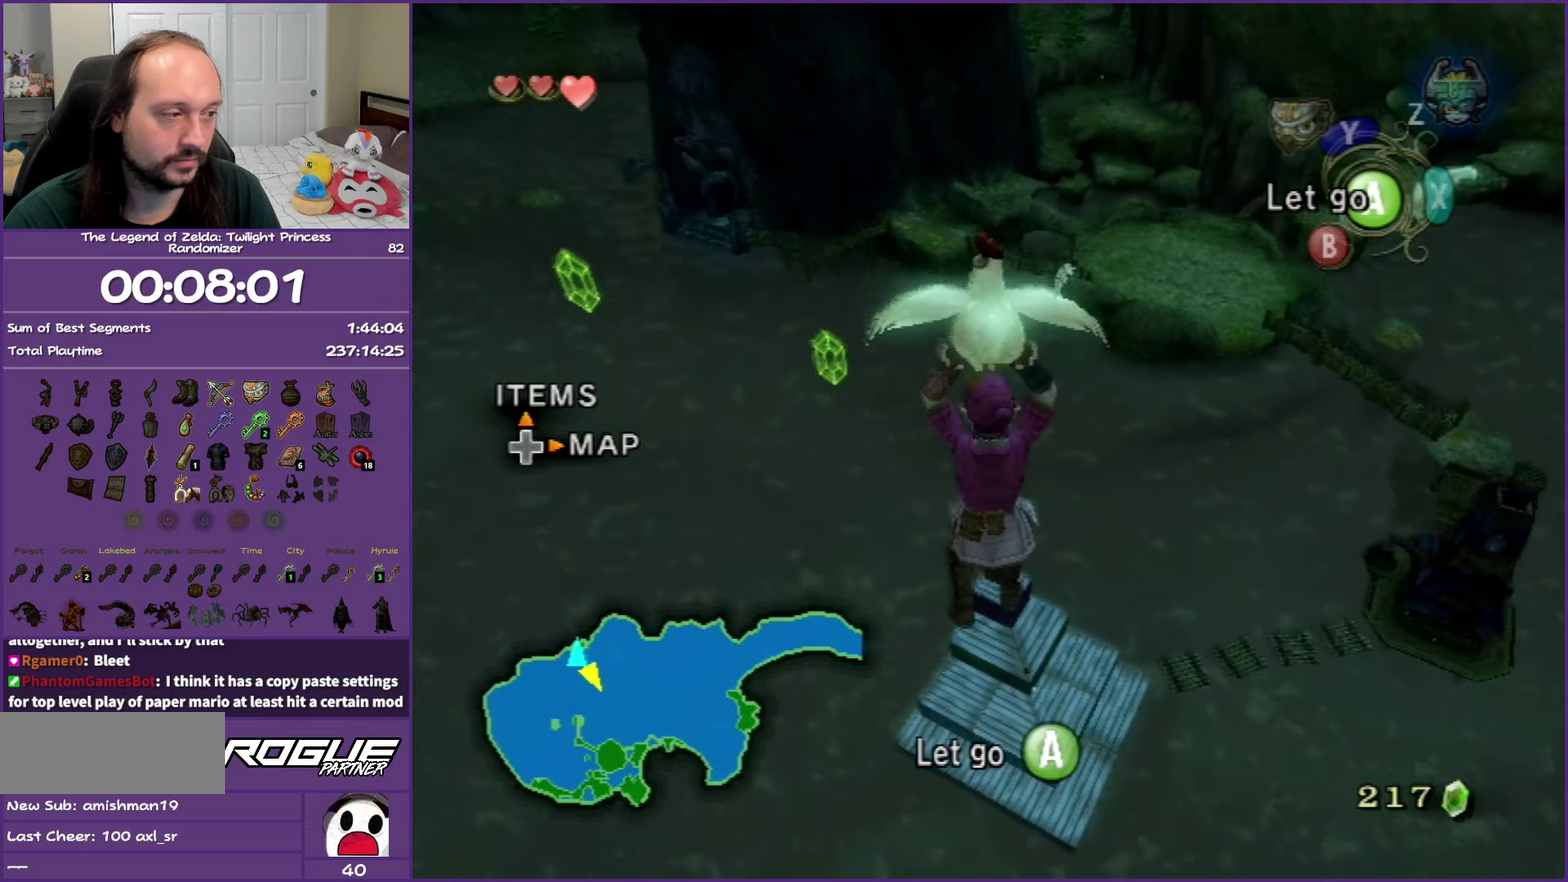
{"buttons": [], "left_stick": "center", "right_stick": "center", "events": [[150, "left_stick", "center"]]}
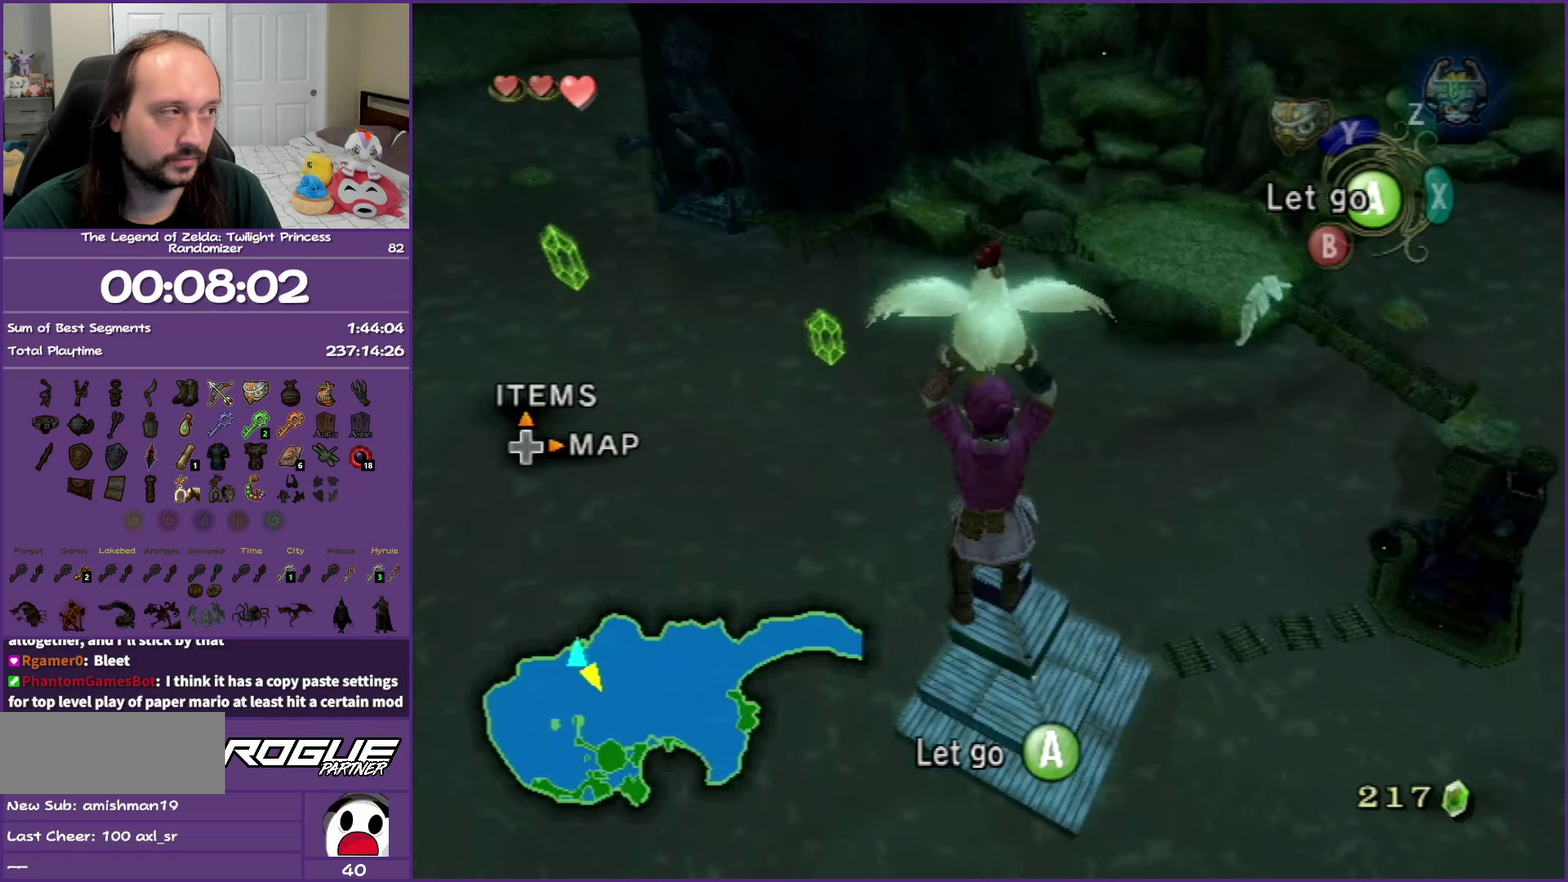
{"buttons": [], "left_stick": "down", "right_stick": "center", "events": [[417, "left_stick", "down"]]}
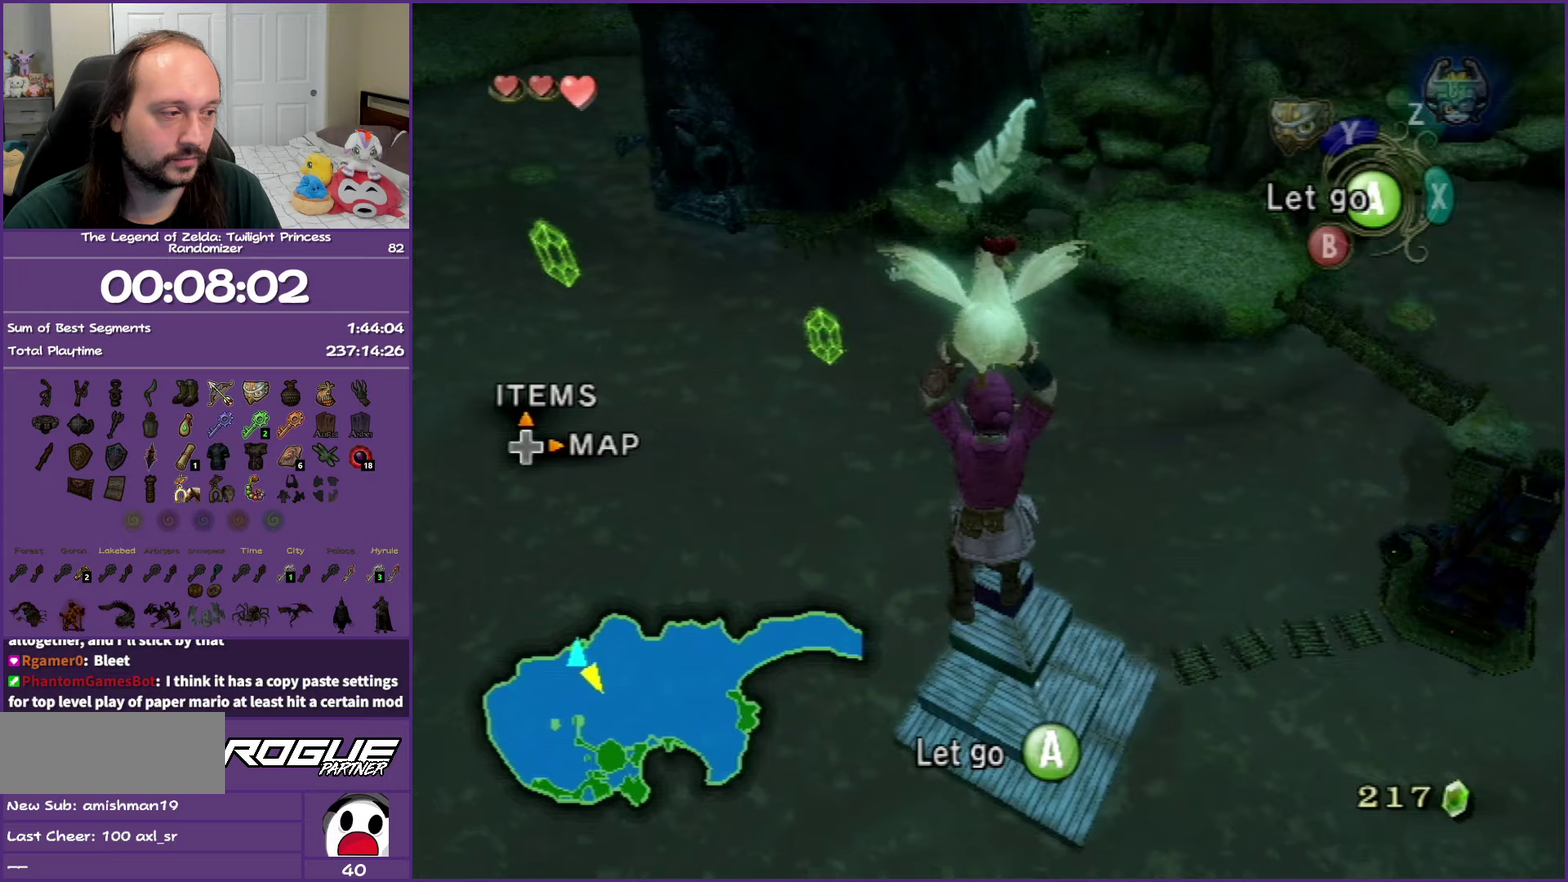
{"buttons": [], "left_stick": "center", "right_stick": "center", "events": [[167, "left_stick", "center"]]}
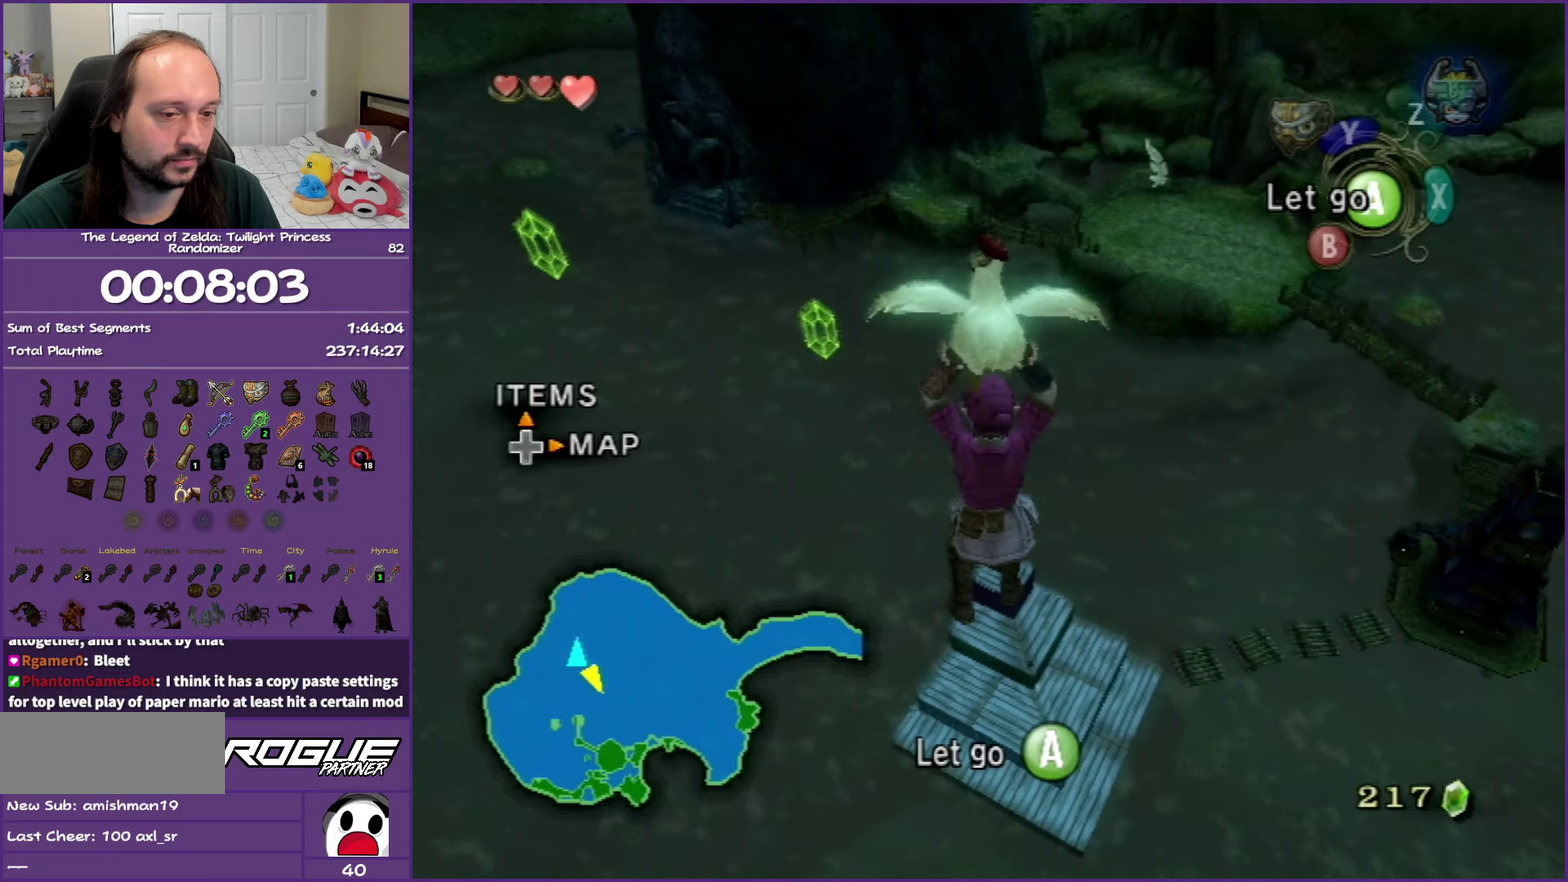
{"buttons": [], "left_stick": "center", "right_stick": "center", "events": [[100, "left_stick", "down-right"], [217, "left_stick", "center"]]}
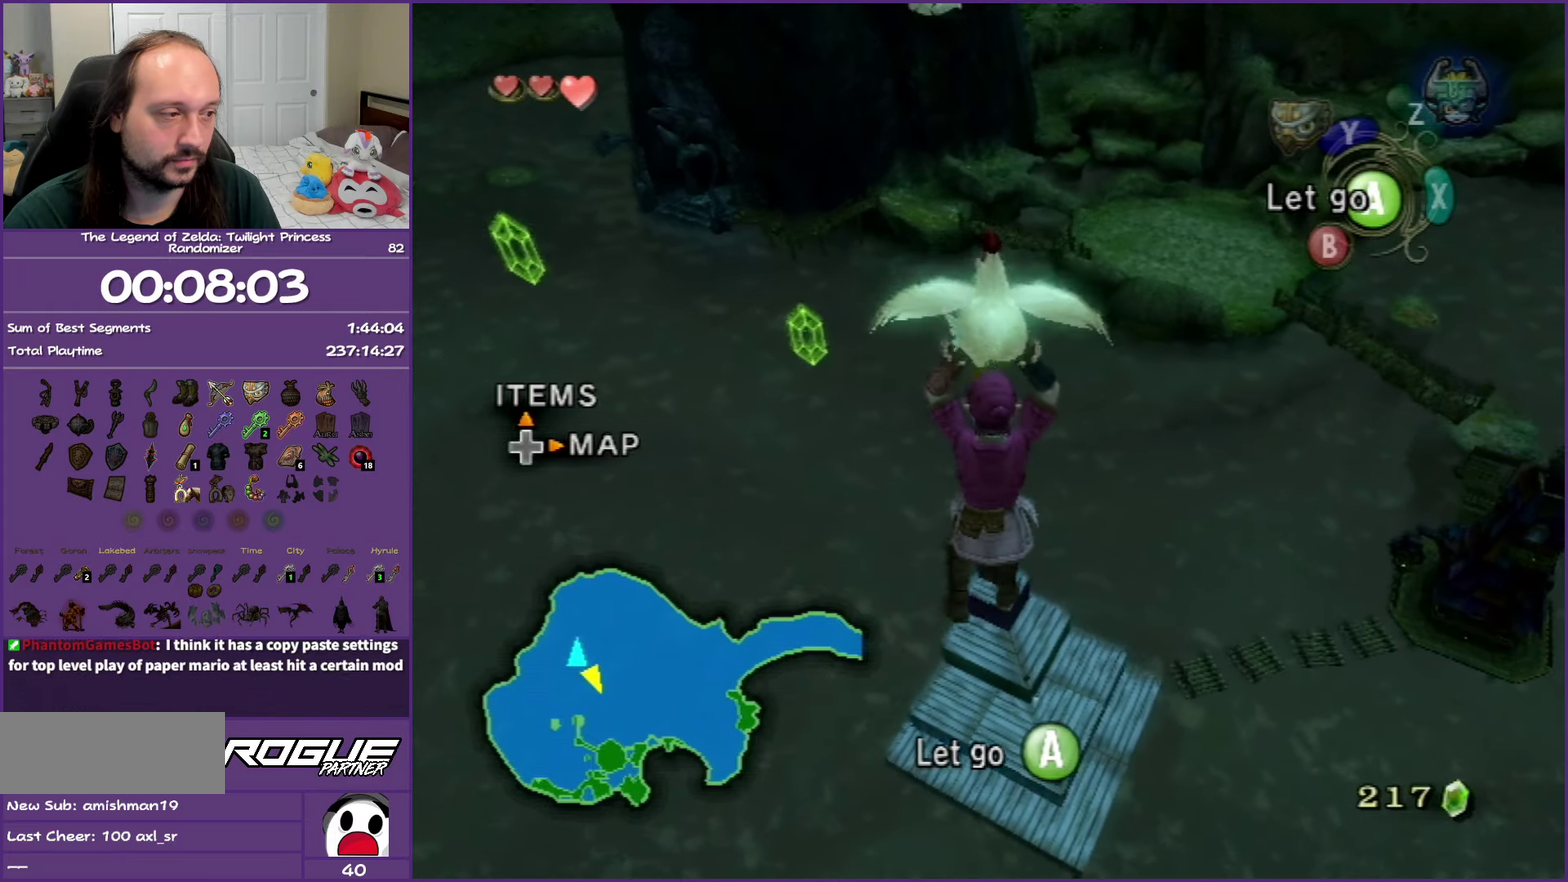
{"buttons": [], "left_stick": "center", "right_stick": "center", "events": [[100, "left_stick", "down"], [333, "left_stick", "center"]]}
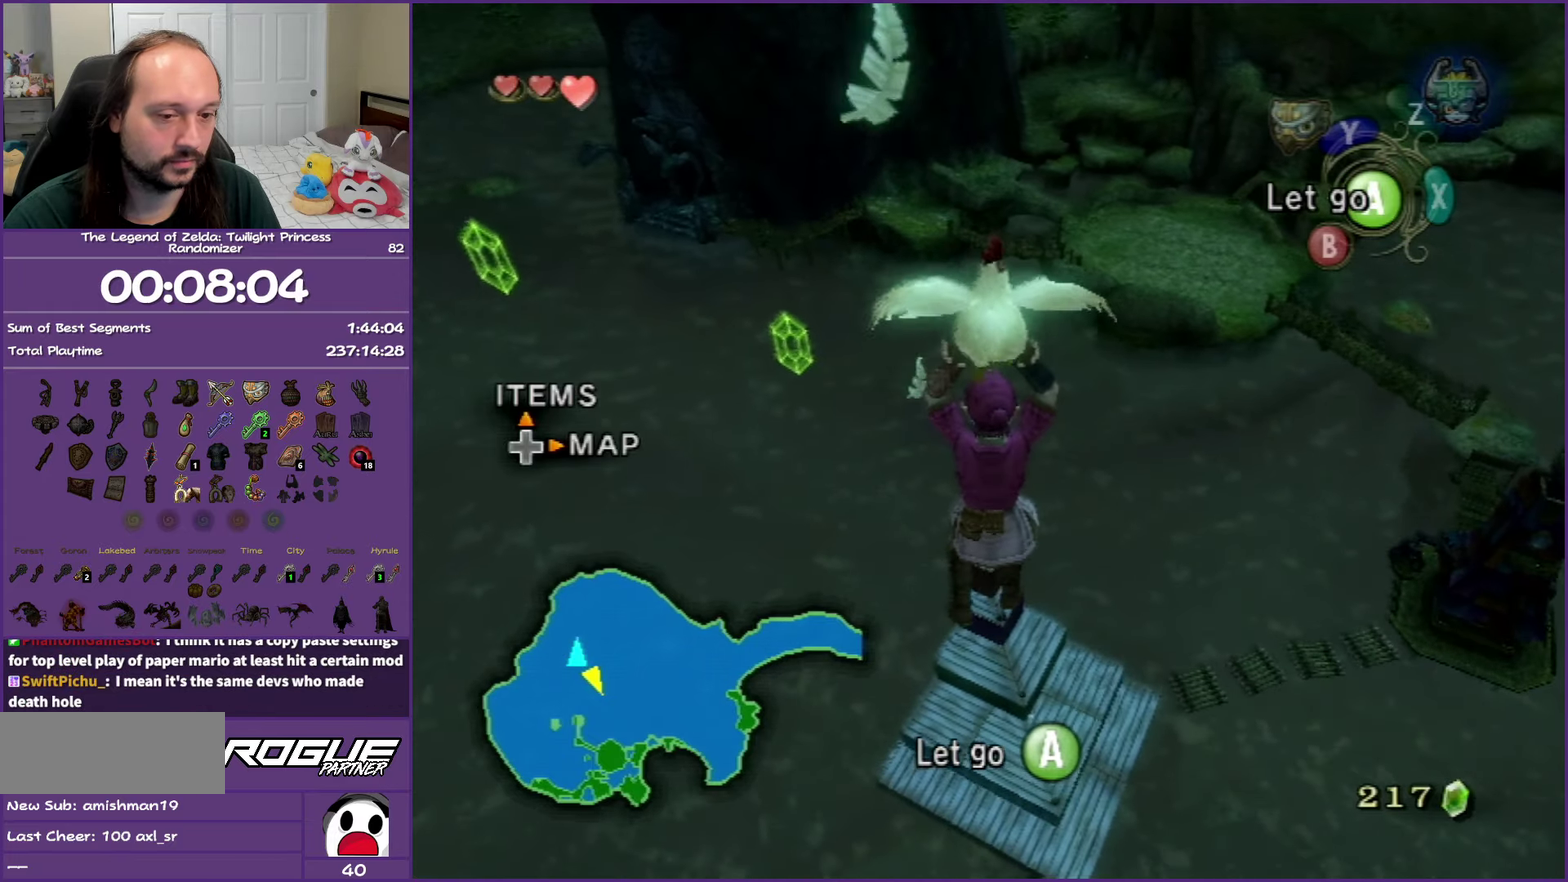
{"buttons": [], "left_stick": "center", "right_stick": "center", "events": [[183, "left_stick", "down"], [333, "left_stick", "center"]]}
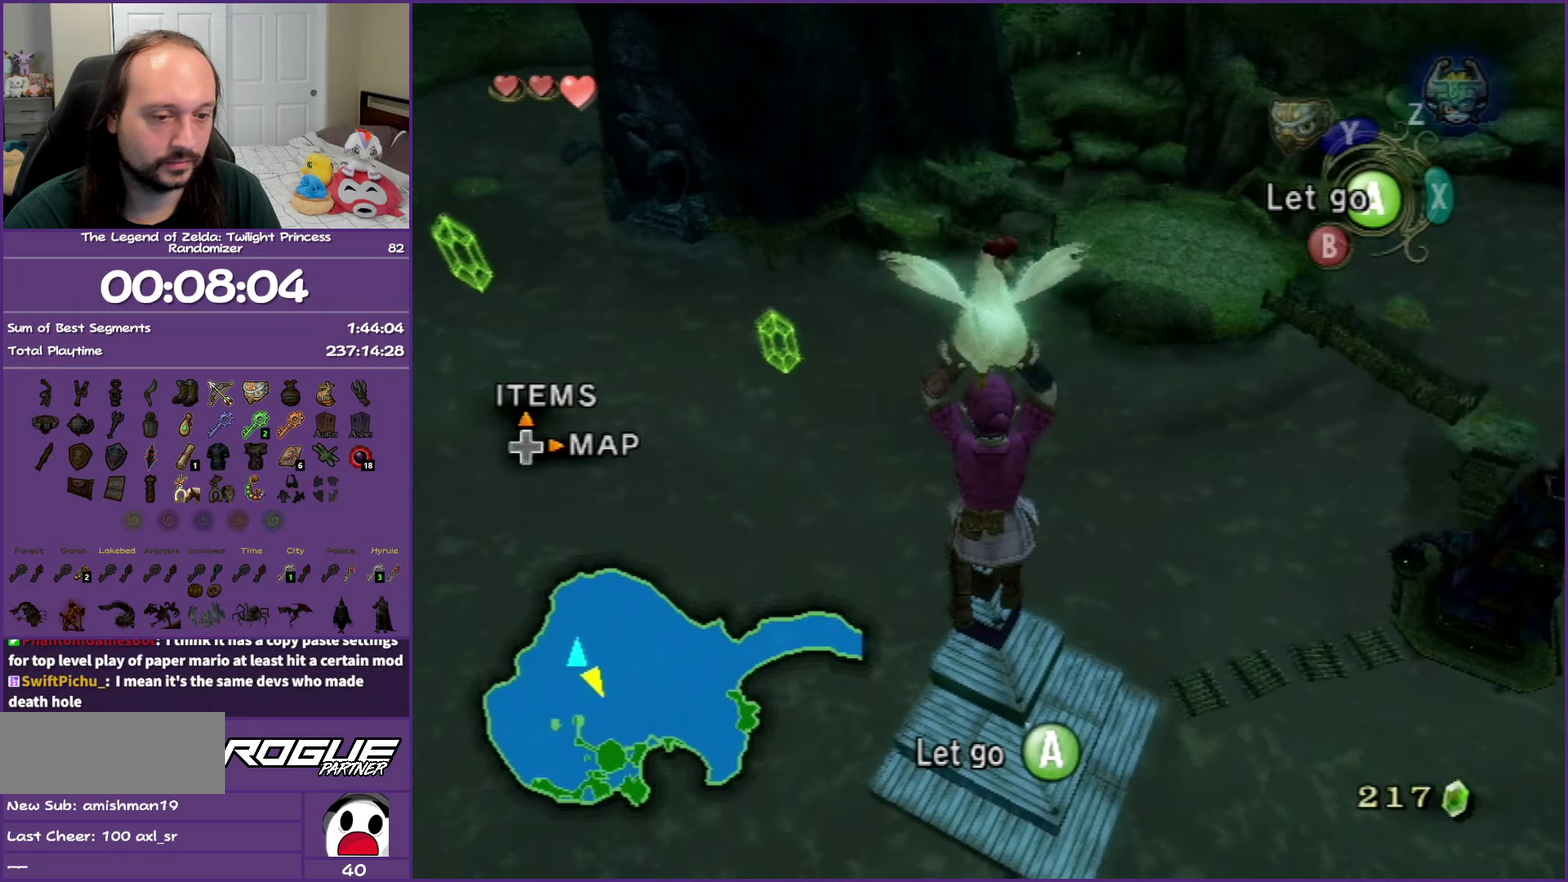
{"buttons": [], "left_stick": "center", "right_stick": "center", "events": [[183, "left_stick", "down"], [417, "left_stick", "center"]]}
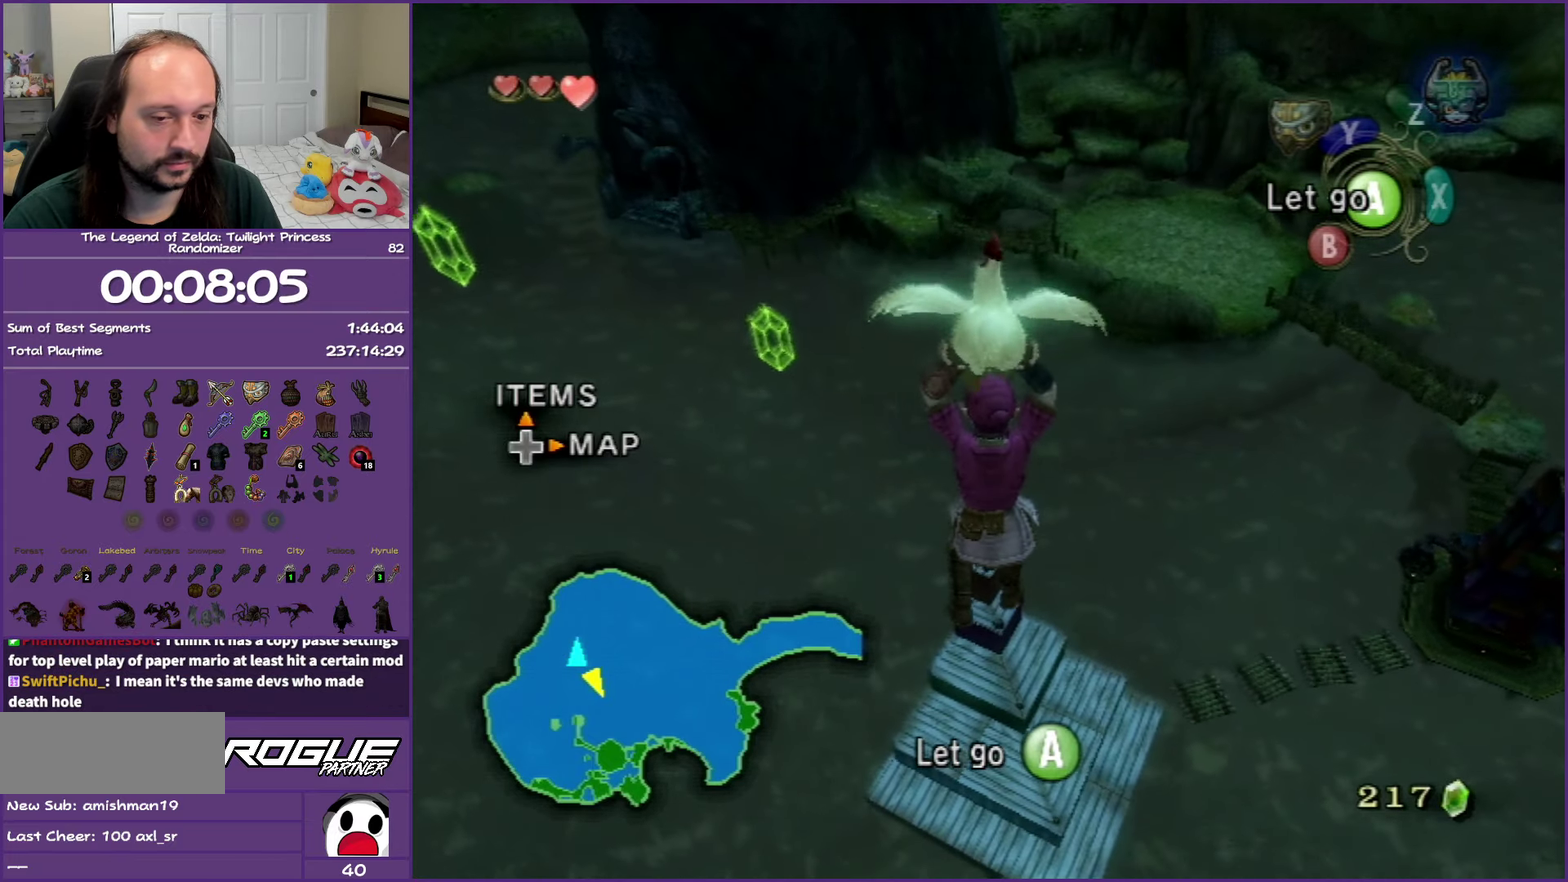
{"buttons": [], "left_stick": "center", "right_stick": "center", "events": [[200, "left_stick", "down"], [383, "left_stick", "center"]]}